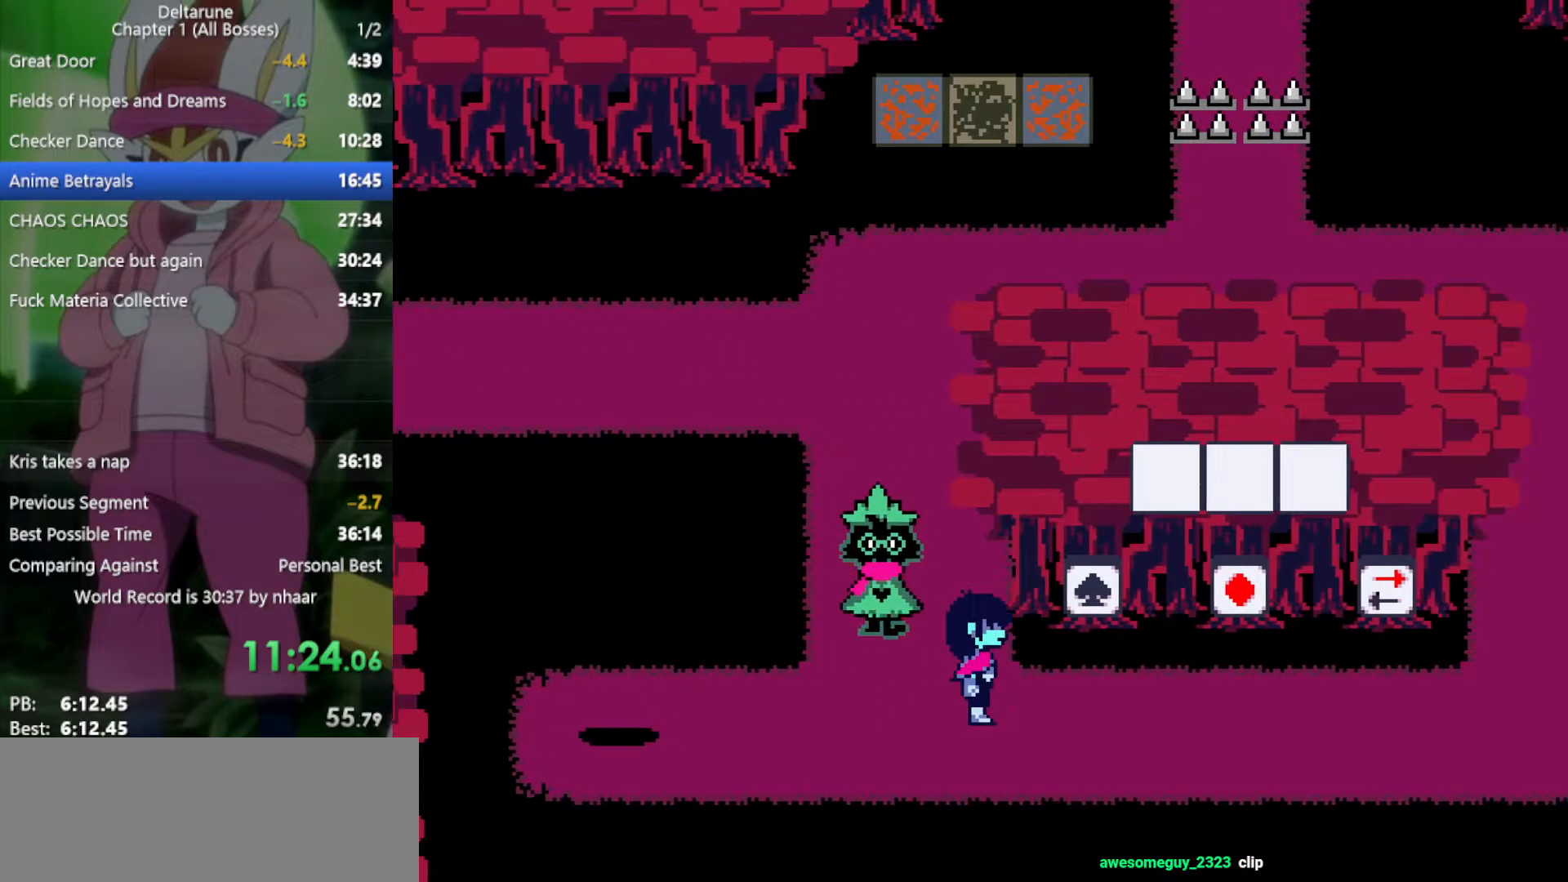
Gameplay with keyboard; each line is a JSON object with the keys held at the frame after it. "events" lists presses ("down") and releases ("up") of "c", "ctrl", "down", "left", "return", "right", "shift", "up", "x" and "z" between this image and that frame as [ms after this image, input, new state], when the widget could be followed in between. No other keys are recorded. Mouse input is not recorded.
{"keys": ["up", "x"], "events": [[450, "up", "down"], [500, "right", "up"]]}
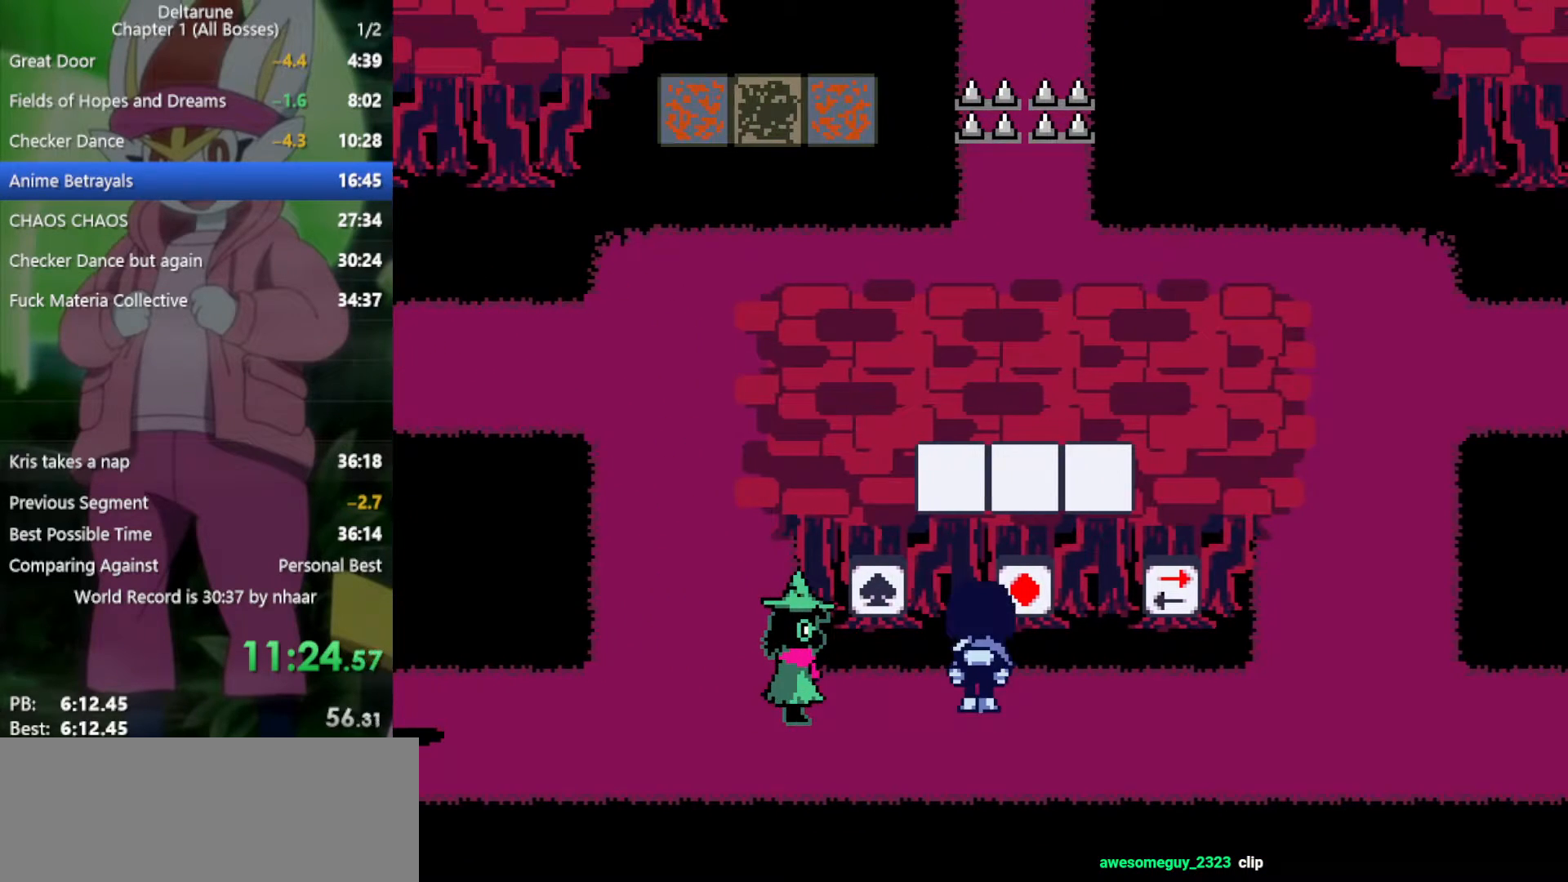
{"keys": ["right", "up", "x"], "events": [[33, "z", "down"], [133, "right", "down"], [183, "z", "up"], [317, "z", "down"], [450, "z", "up"]]}
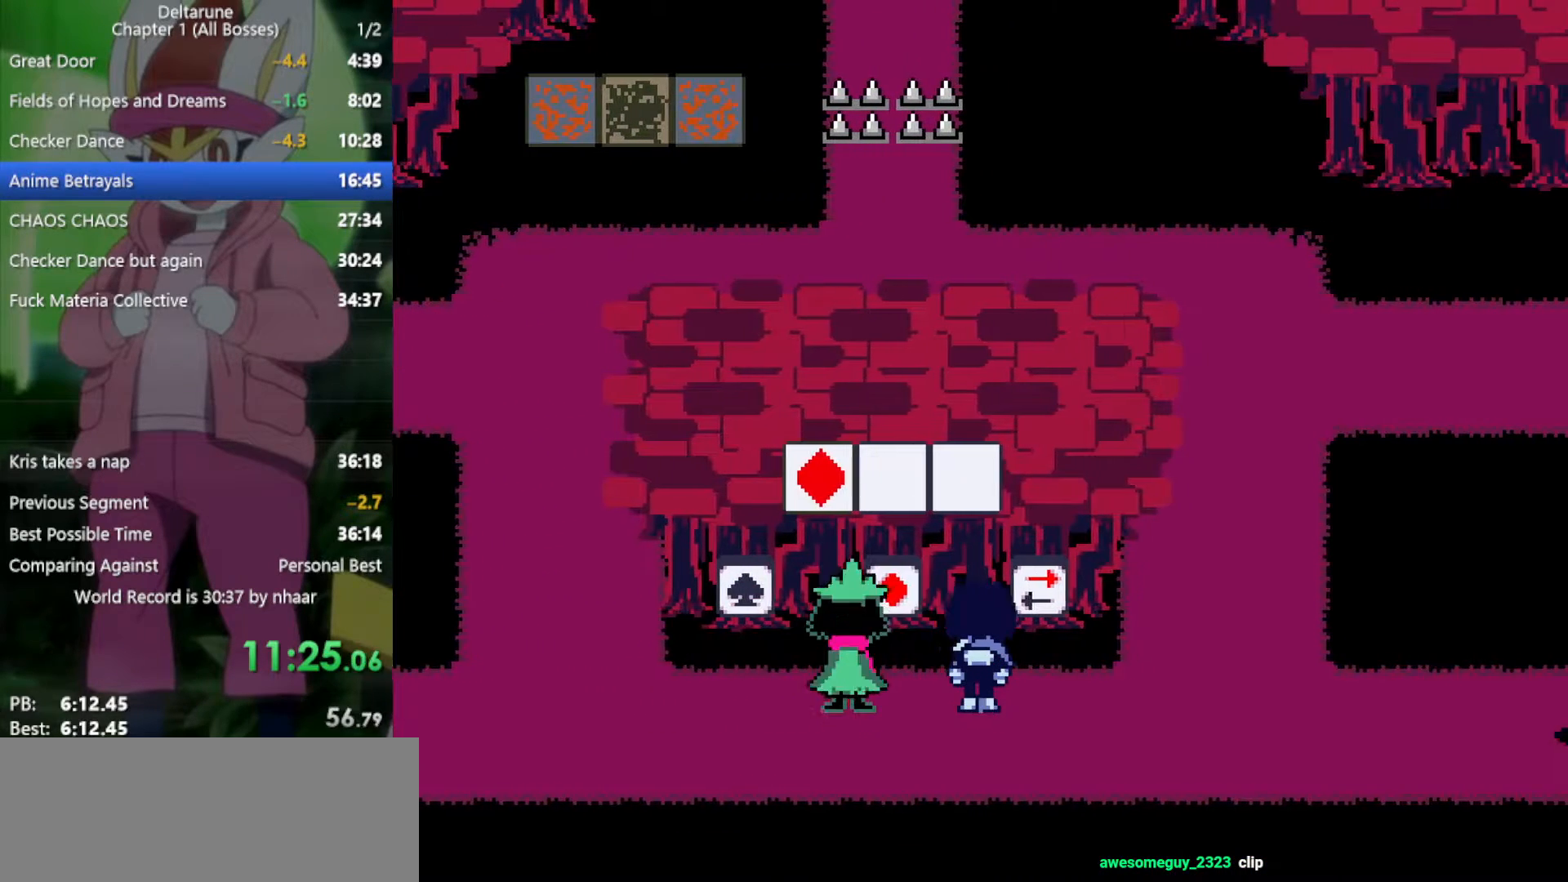
{"keys": ["left", "up", "x"], "events": [[233, "z", "down"], [317, "left", "down"], [317, "right", "up"], [317, "z", "up"]]}
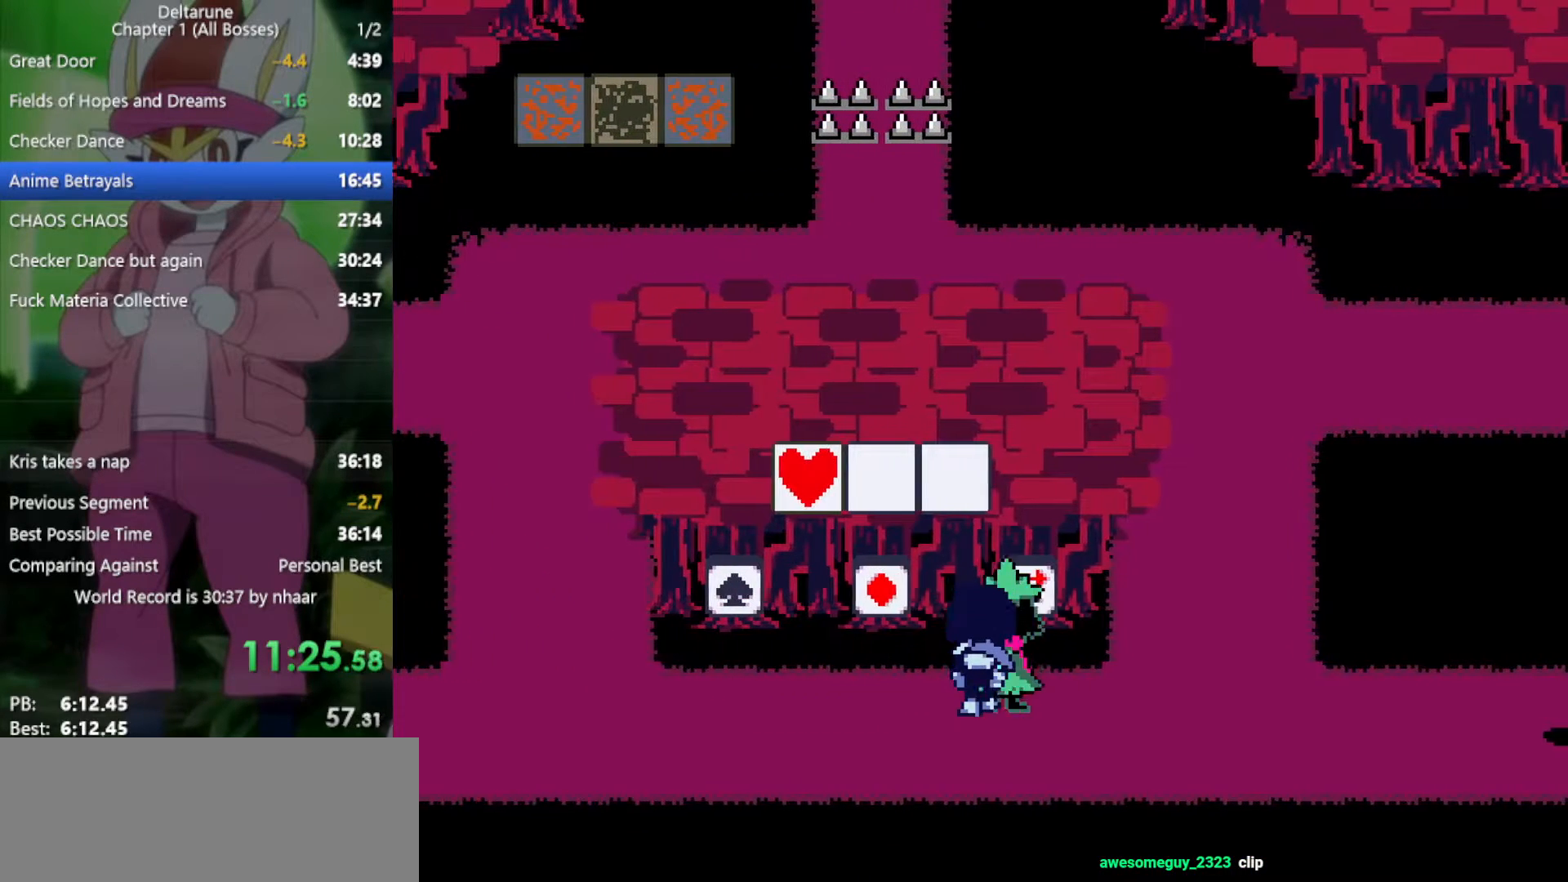
{"keys": ["left", "up", "x"], "events": []}
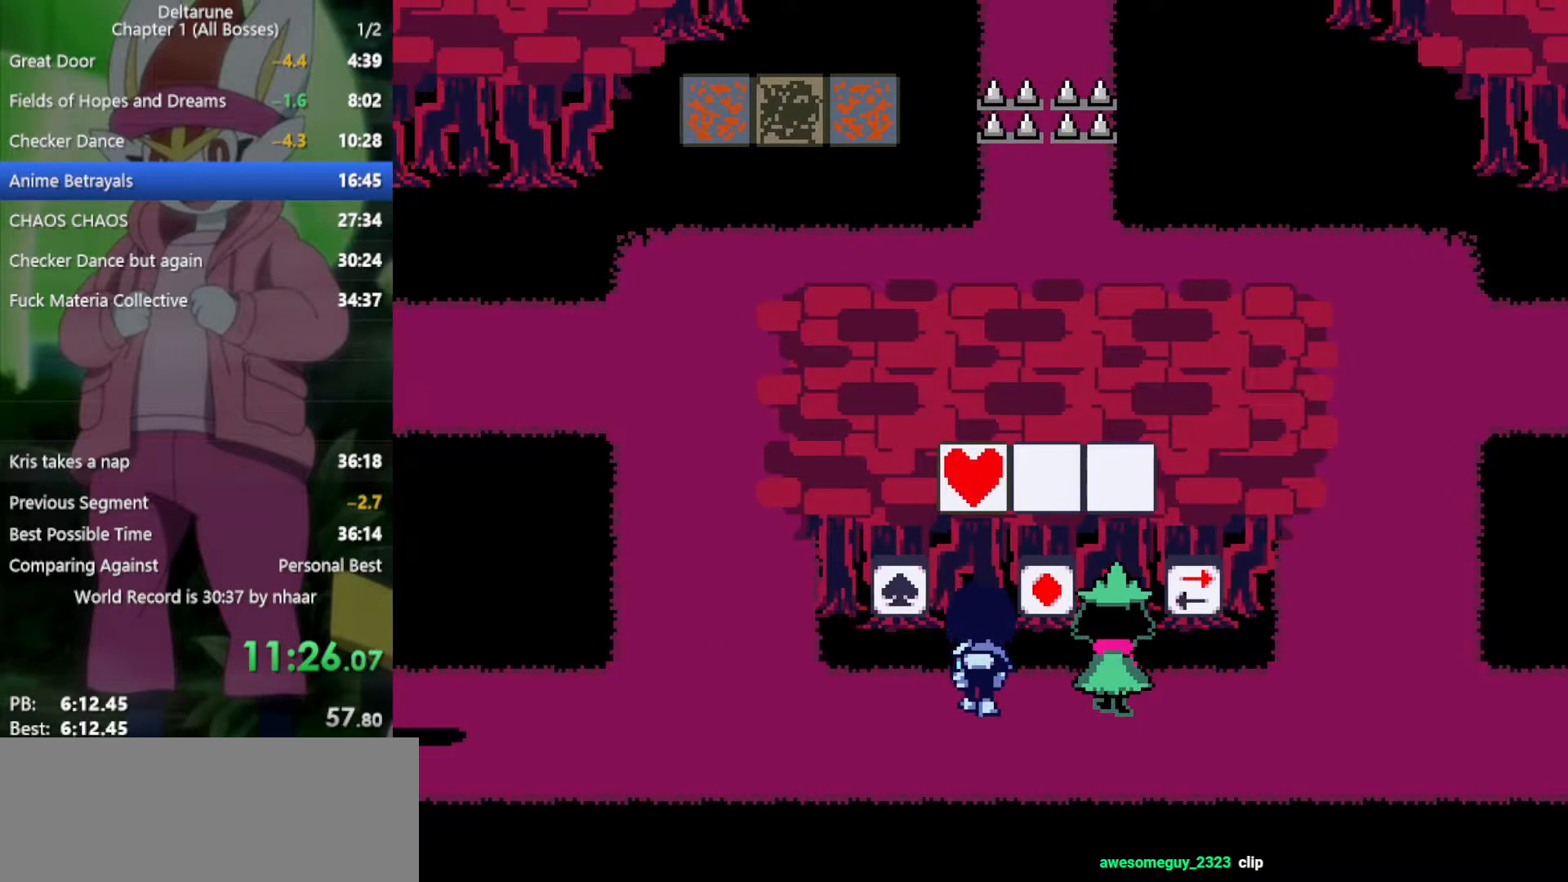
{"keys": ["right", "up", "x"], "events": [[233, "z", "down"], [283, "left", "up"], [283, "right", "down"], [367, "z", "up"]]}
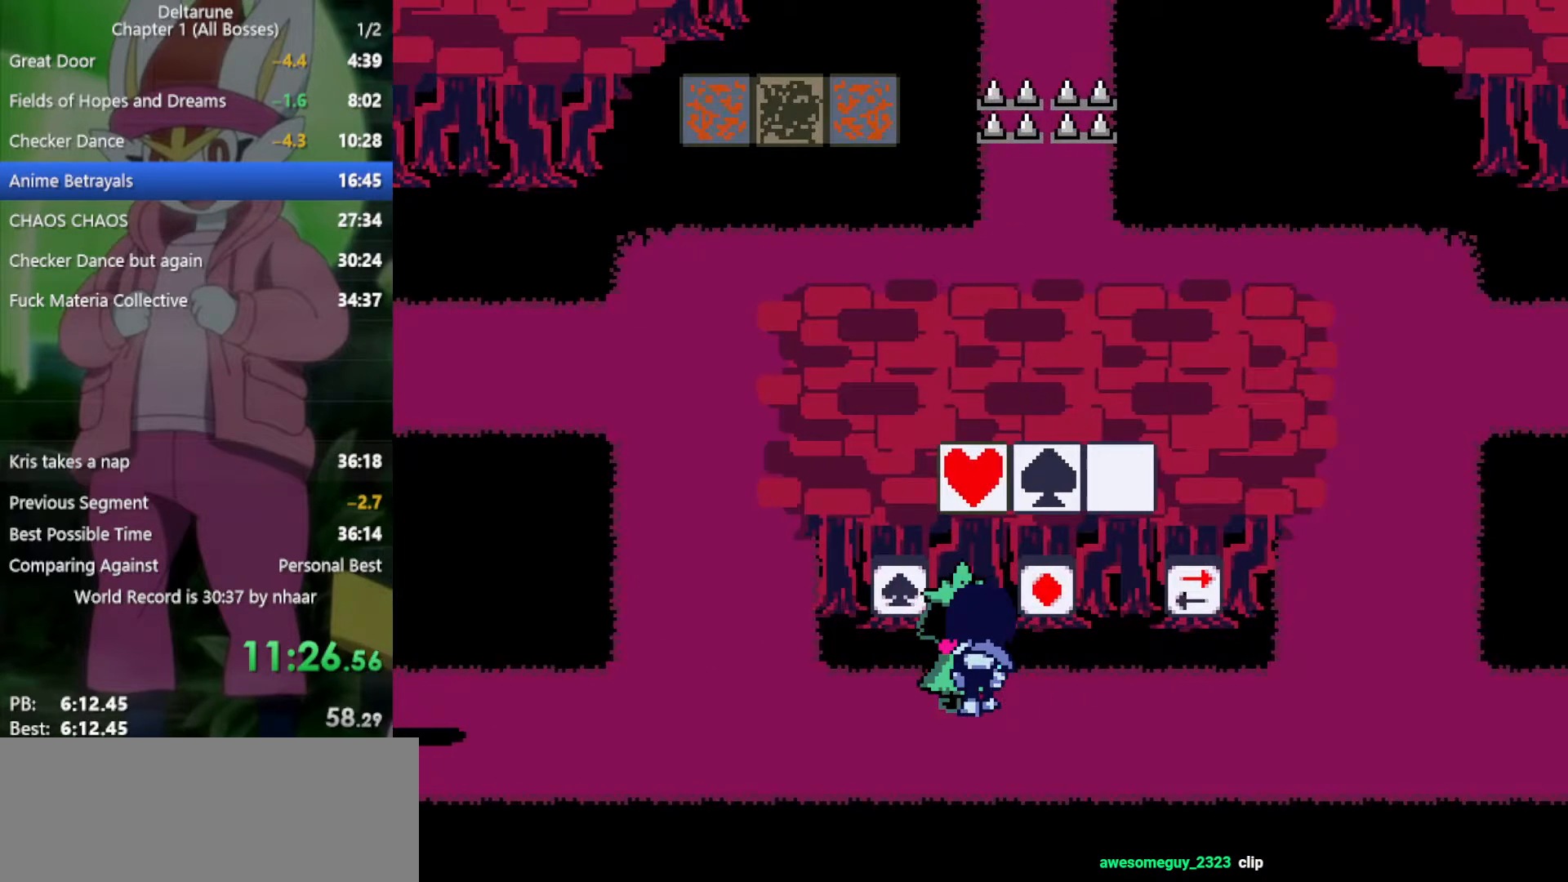
{"keys": ["left", "x"], "events": [[100, "z", "down"], [150, "left", "down"], [150, "right", "up"], [250, "z", "up"], [283, "up", "up"]]}
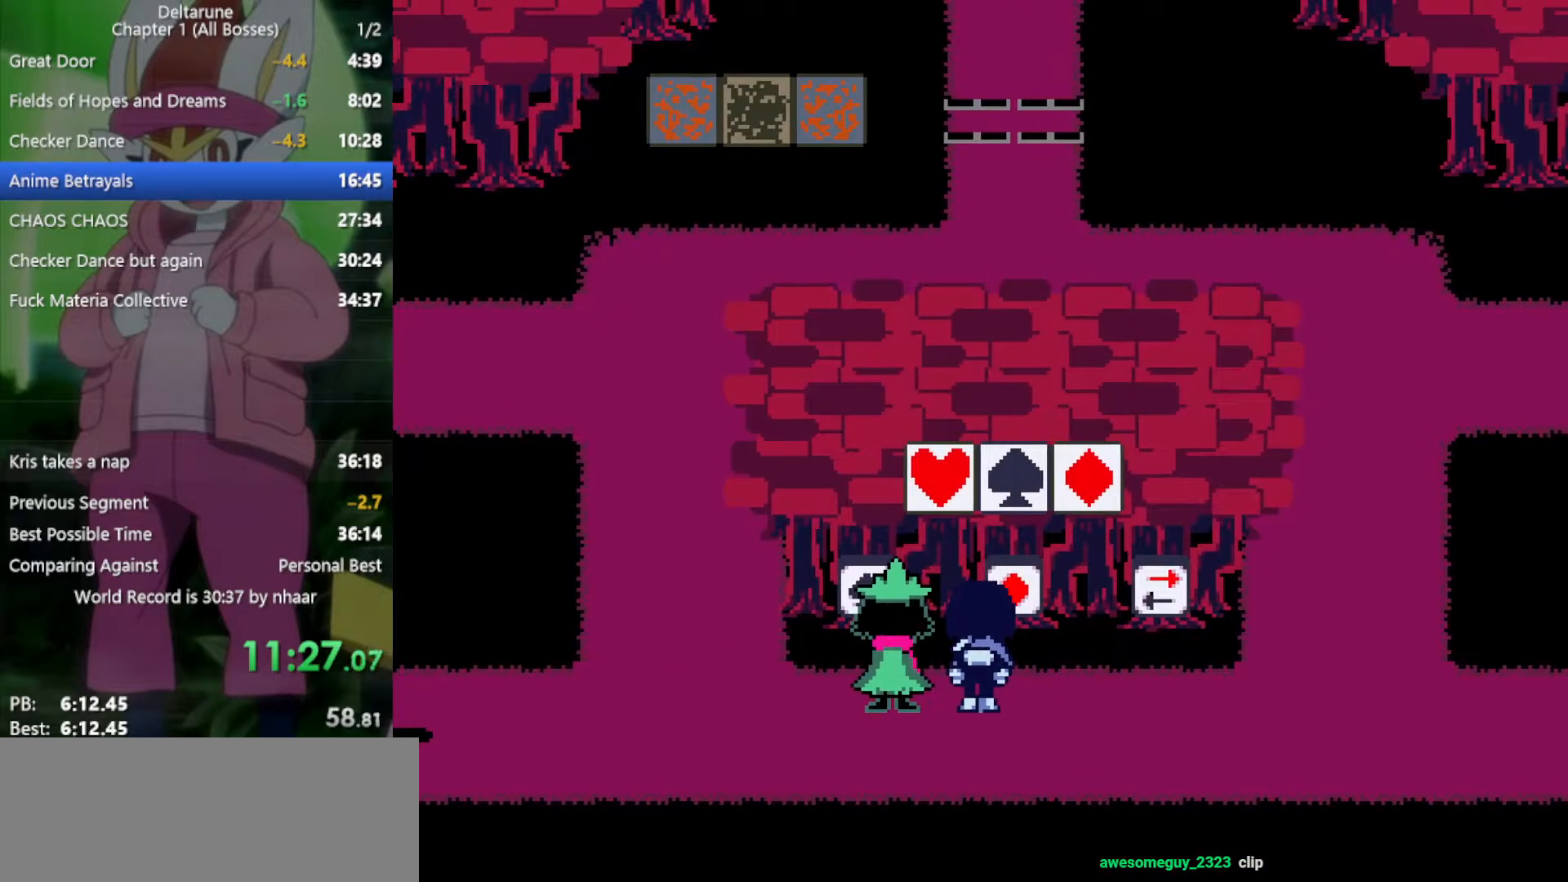
{"keys": ["left", "x"], "events": []}
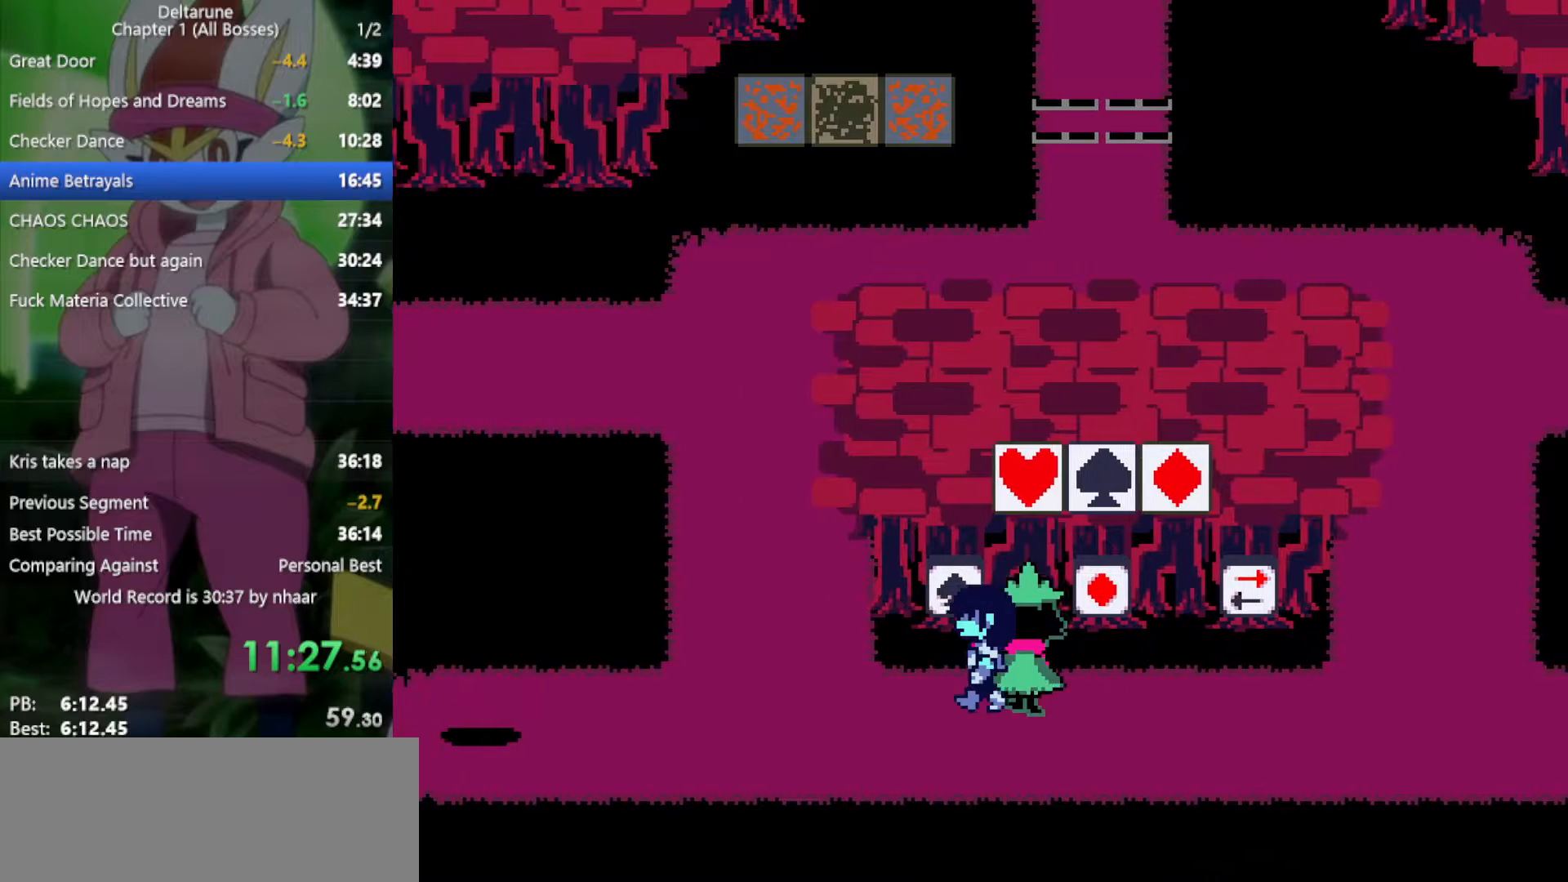
{"keys": ["left", "up", "x"], "events": [[483, "up", "down"]]}
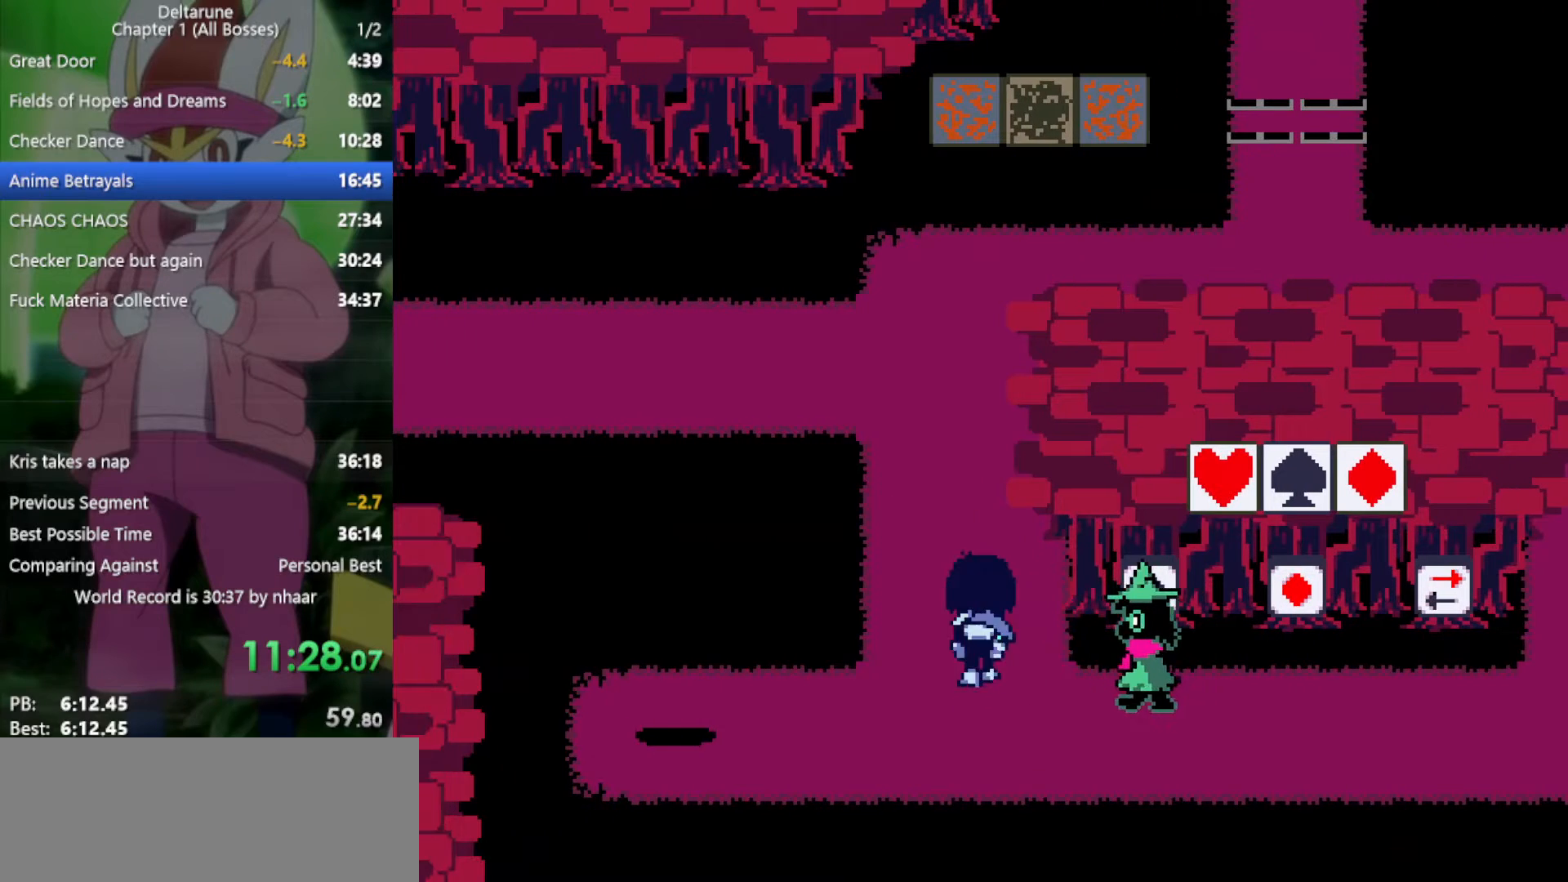
{"keys": ["up", "x"], "events": [[17, "left", "up"]]}
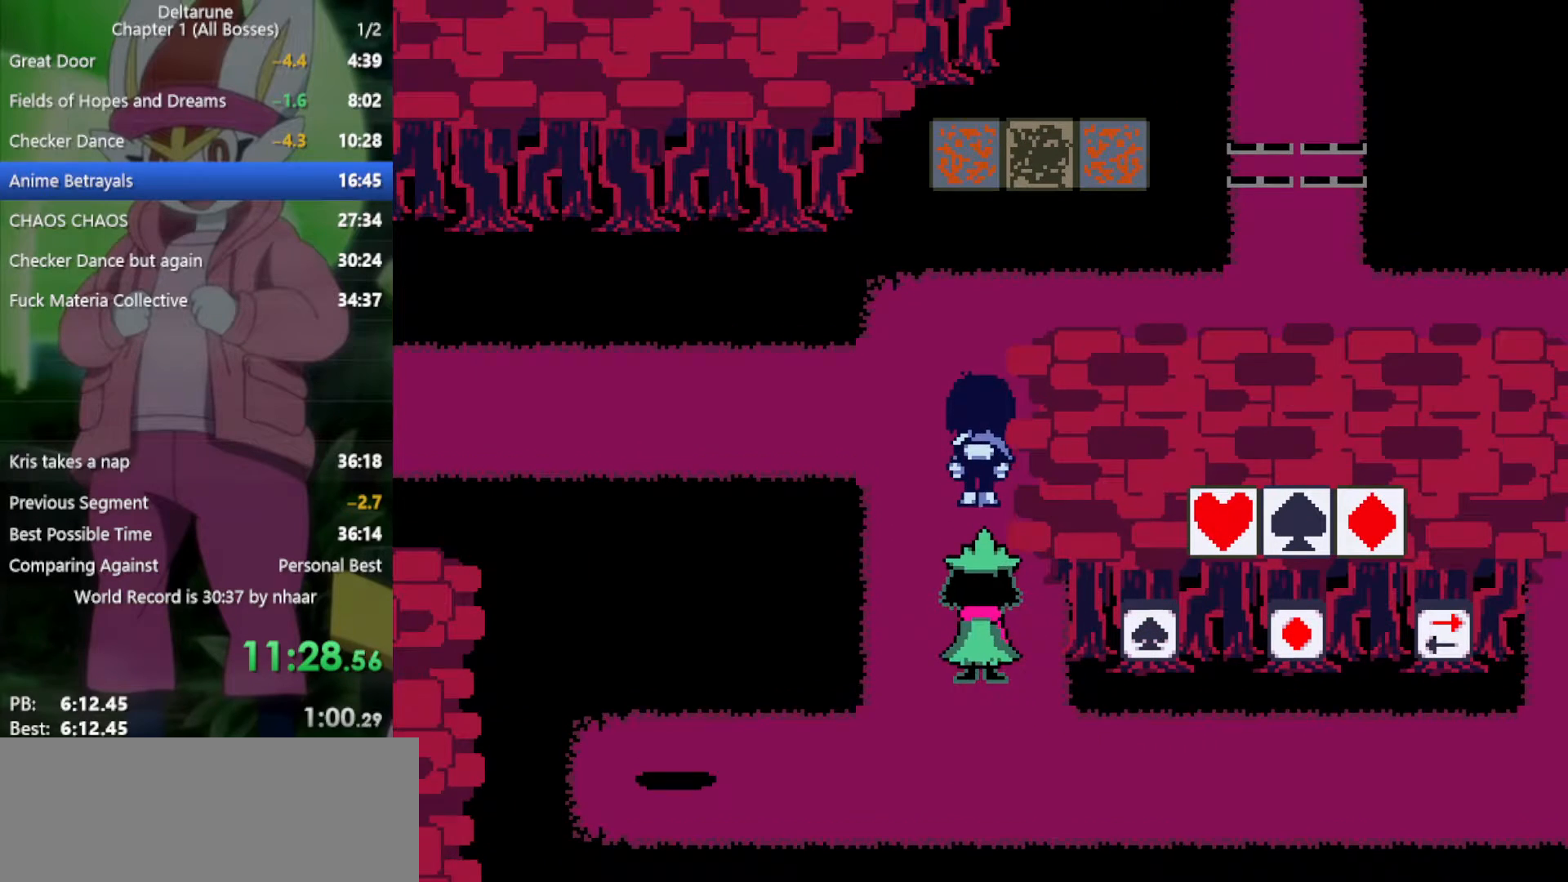
{"keys": ["right", "x"], "events": [[300, "right", "down"], [350, "up", "up"]]}
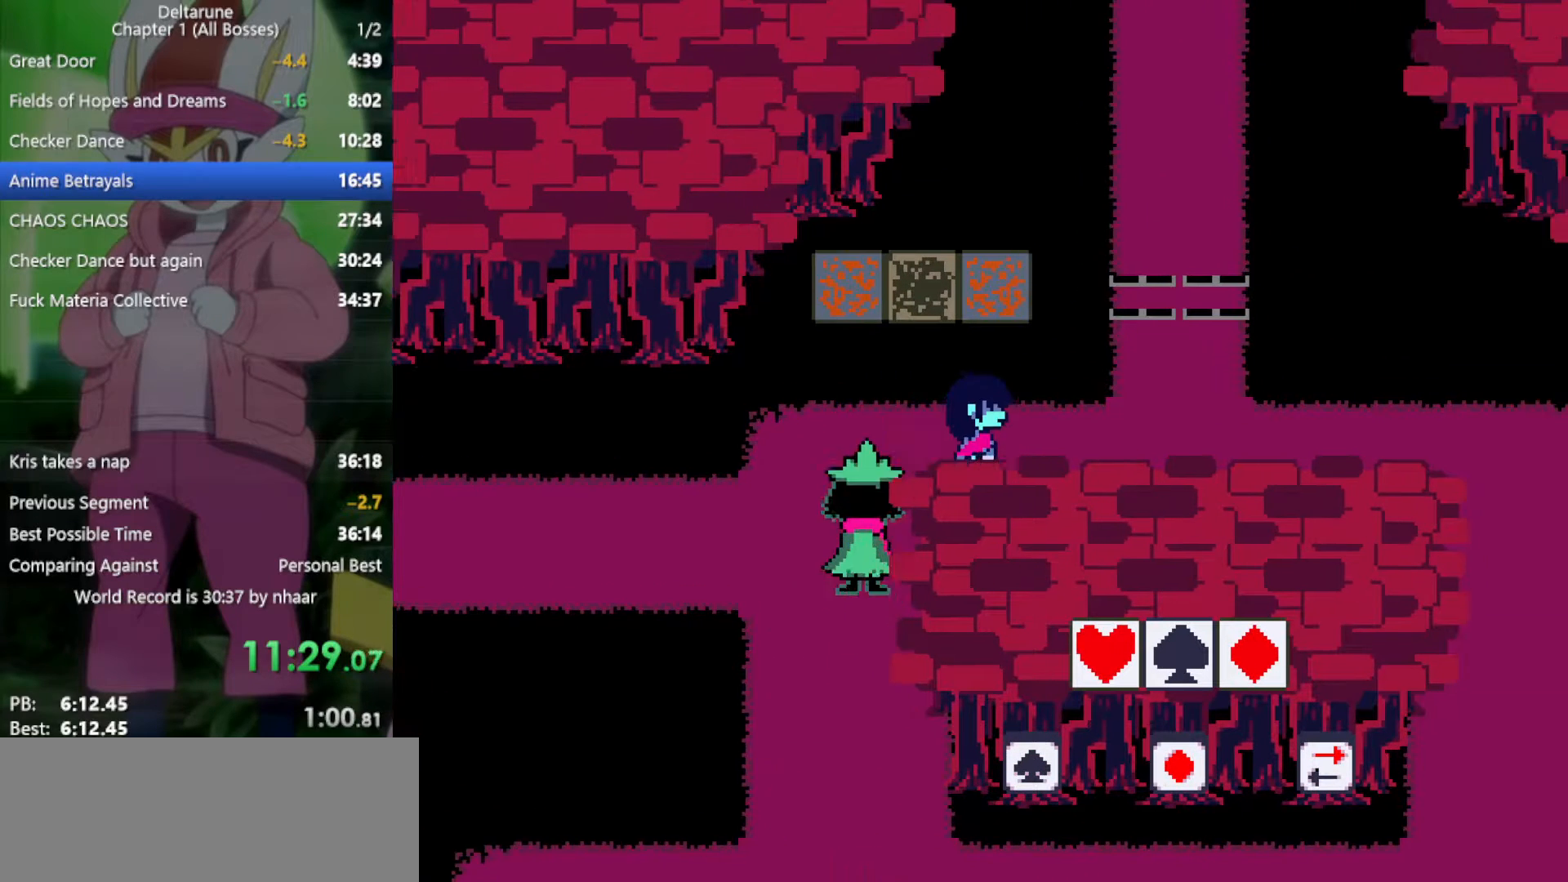
{"keys": ["up", "x"], "events": [[450, "up", "down"], [483, "right", "up"]]}
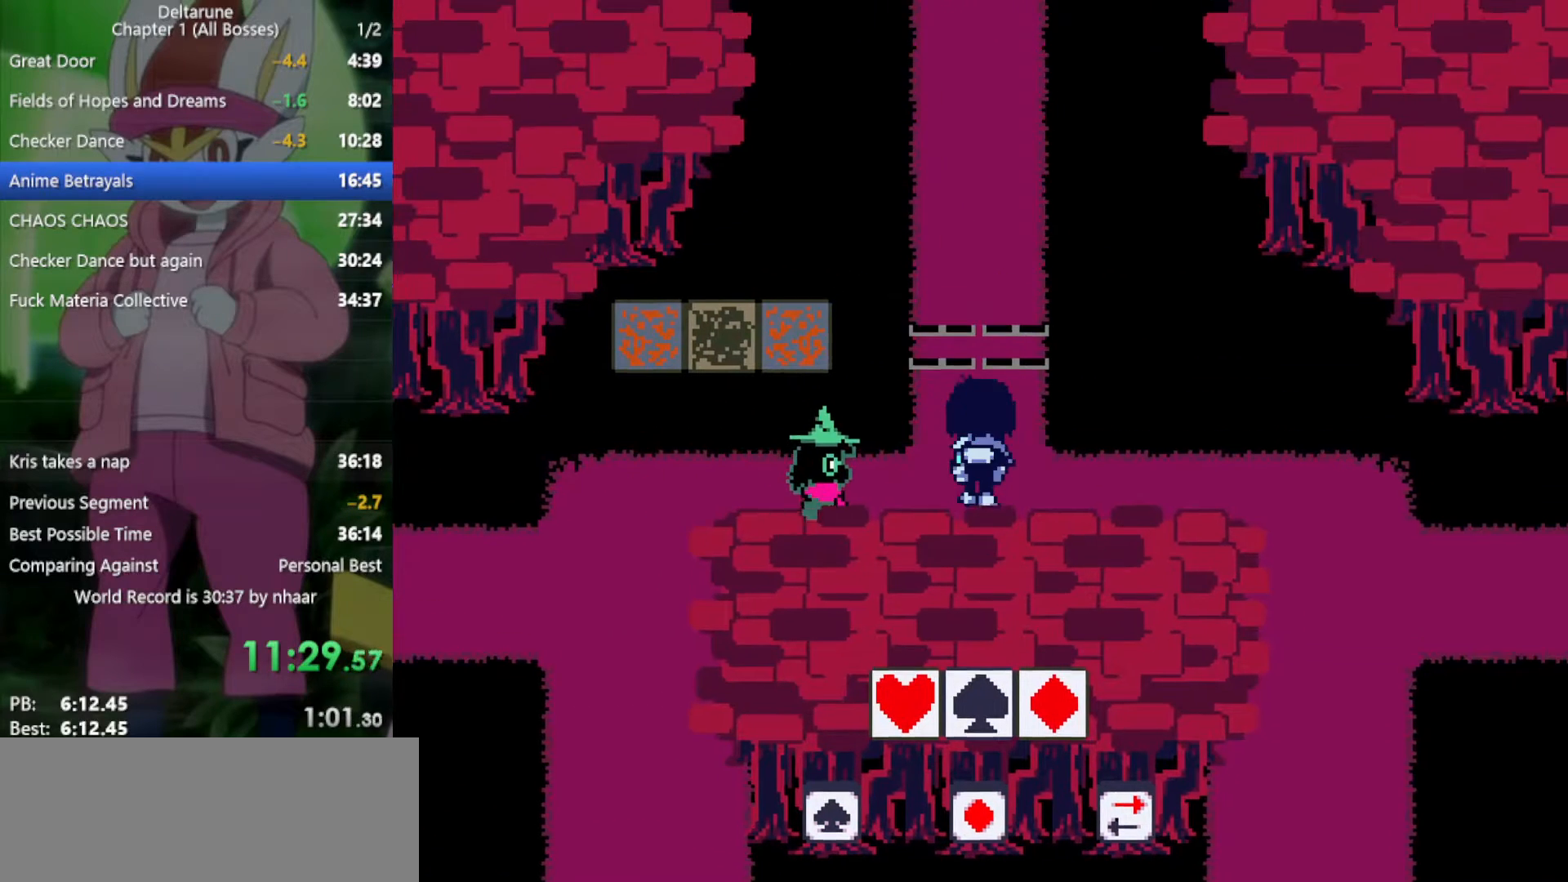
{"keys": ["up", "x"], "events": []}
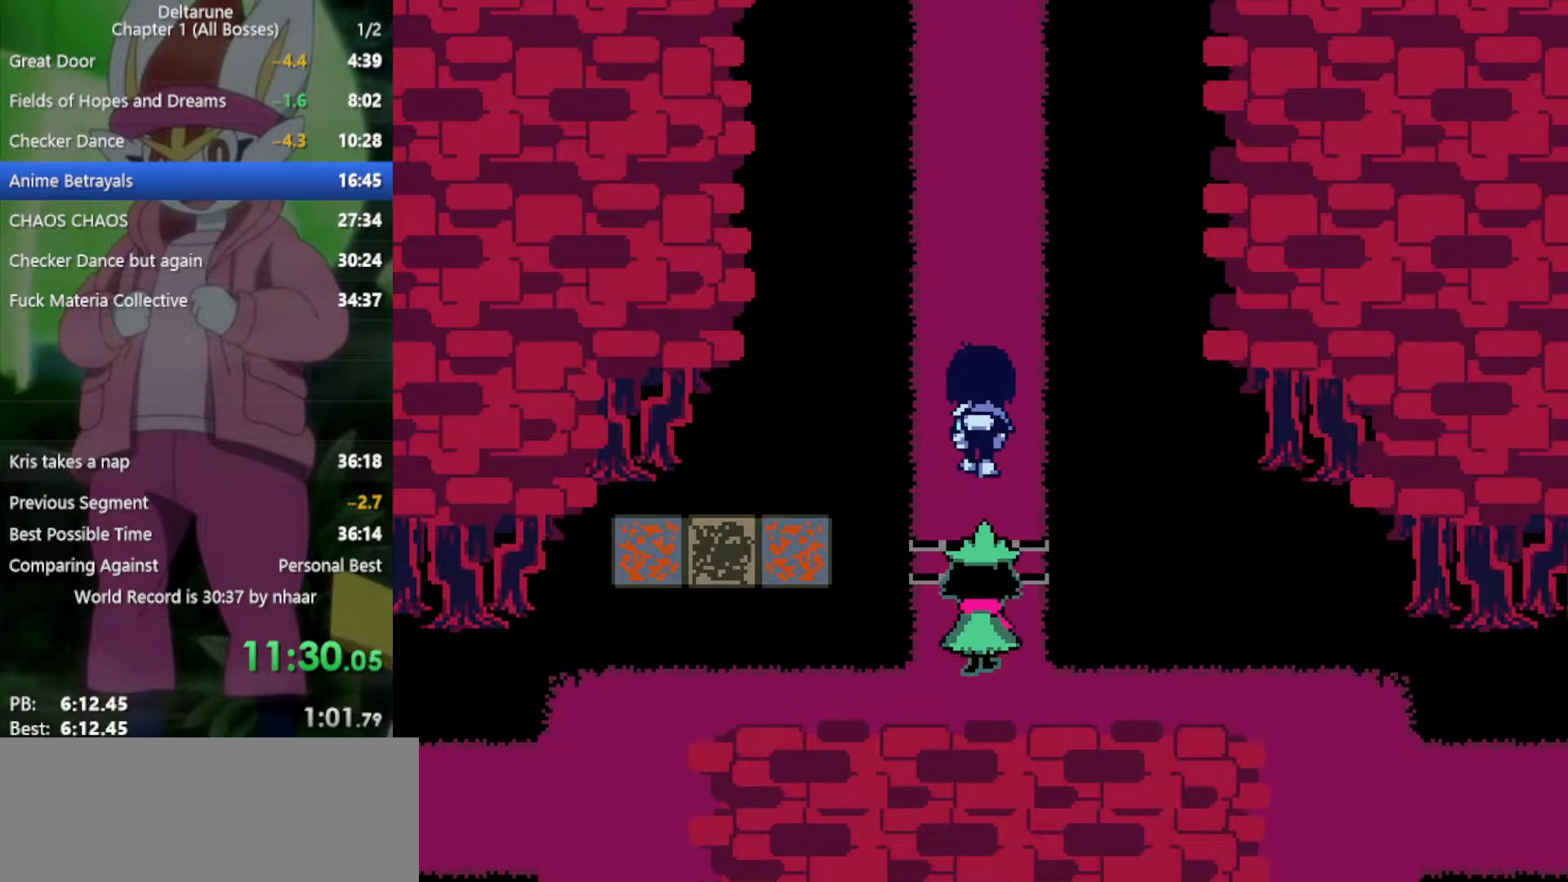
{"keys": ["up", "x"], "events": []}
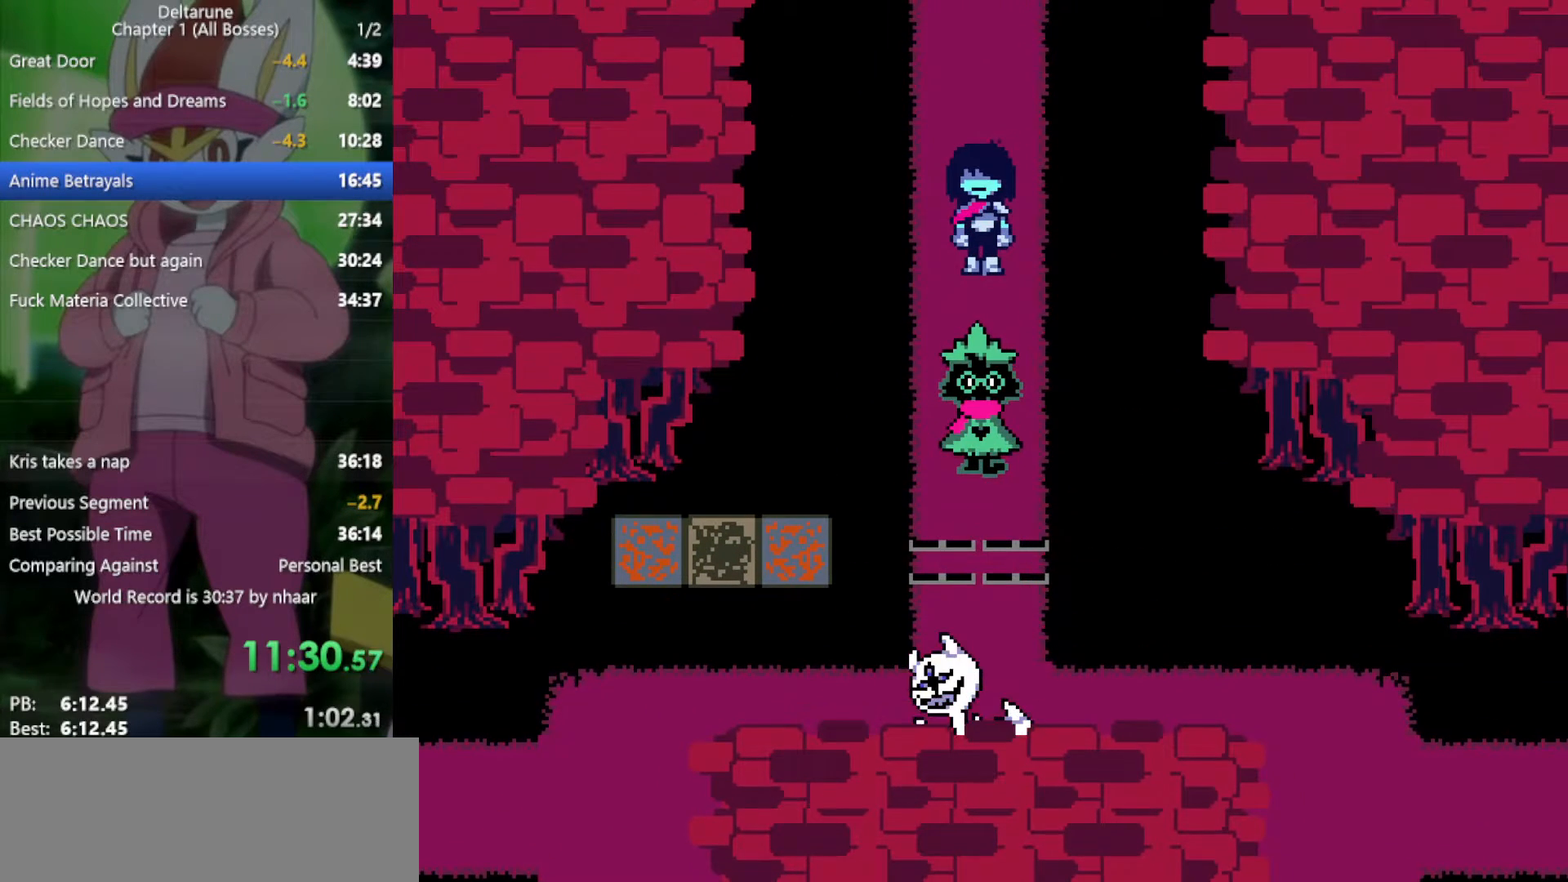
{"keys": ["return", "x"], "events": [[233, "up", "up"], [267, "z", "down"], [367, "return", "down"], [367, "z", "up"], [417, "return", "up"], [450, "z", "down"], [500, "return", "down"], [500, "z", "up"]]}
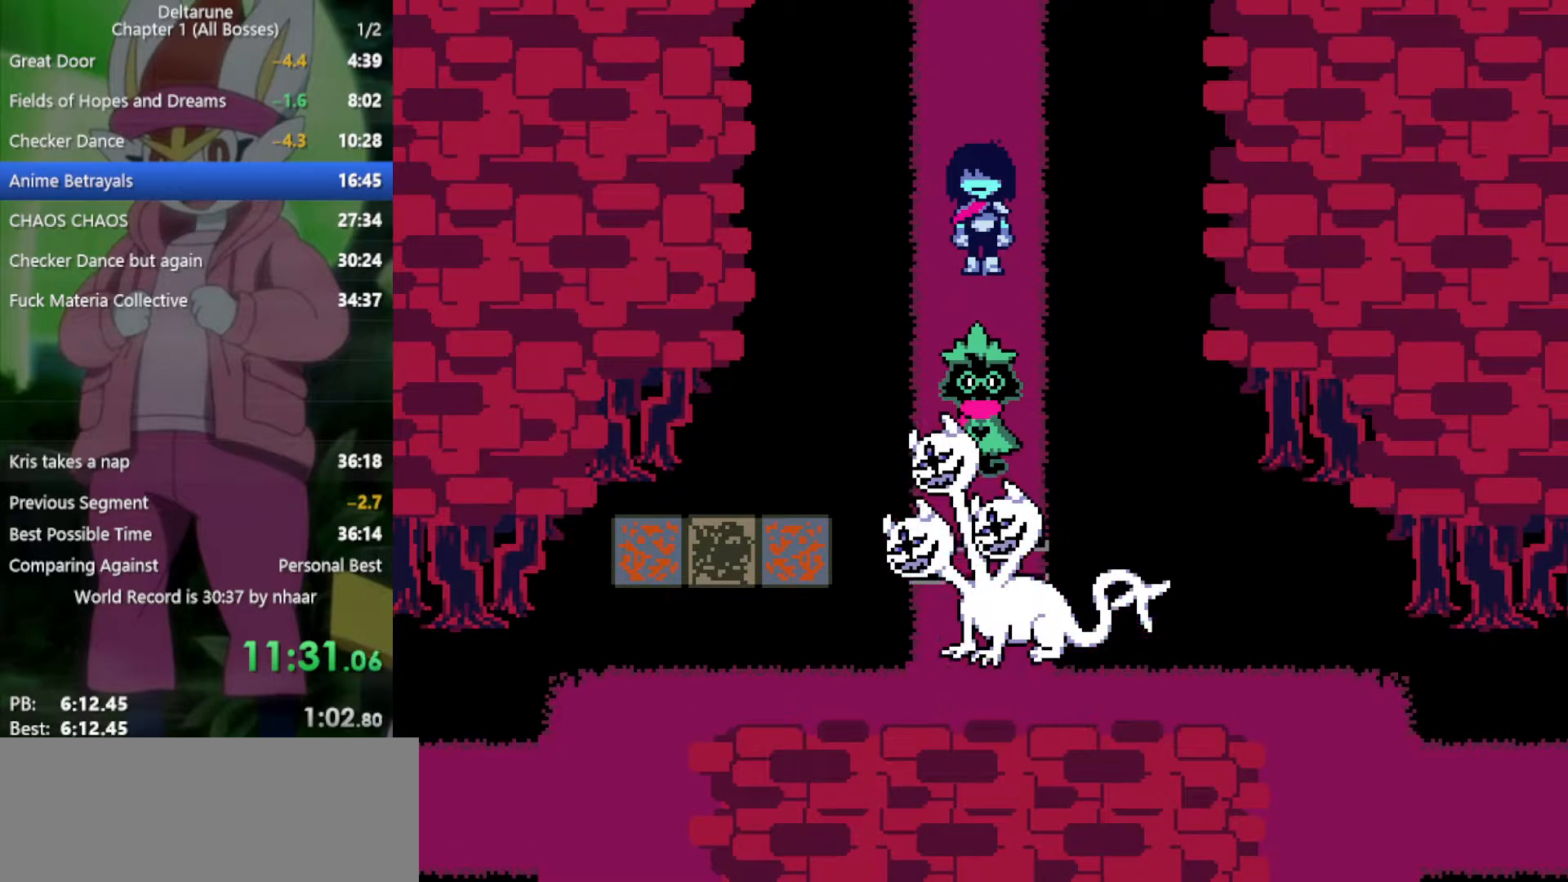
{"keys": ["x", "z"], "events": [[50, "return", "up"], [83, "return", "down"], [83, "z", "down"], [183, "return", "up"], [183, "z", "up"], [233, "z", "down"], [267, "return", "down"], [317, "z", "up"], [367, "z", "down"], [417, "return", "up"], [467, "return", "down"], [467, "z", "up"], [500, "return", "up"], [500, "z", "down"]]}
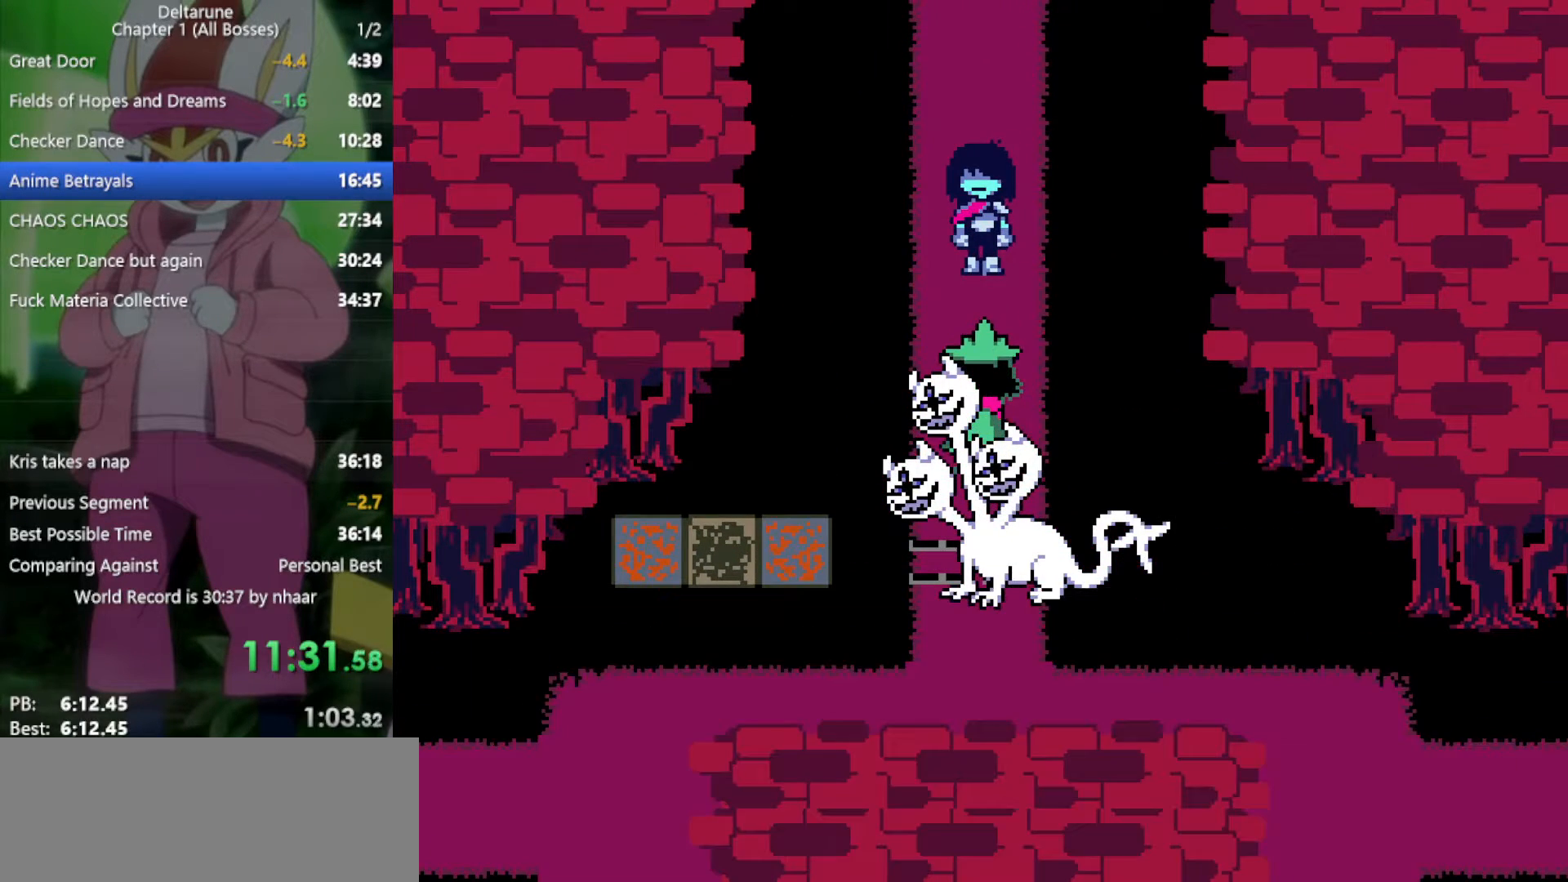
{"keys": ["x"], "events": [[50, "return", "down"], [100, "return", "up"], [100, "z", "up"], [150, "return", "down"], [183, "return", "up"], [183, "z", "down"], [233, "return", "down"], [283, "z", "up"], [333, "return", "up"]]}
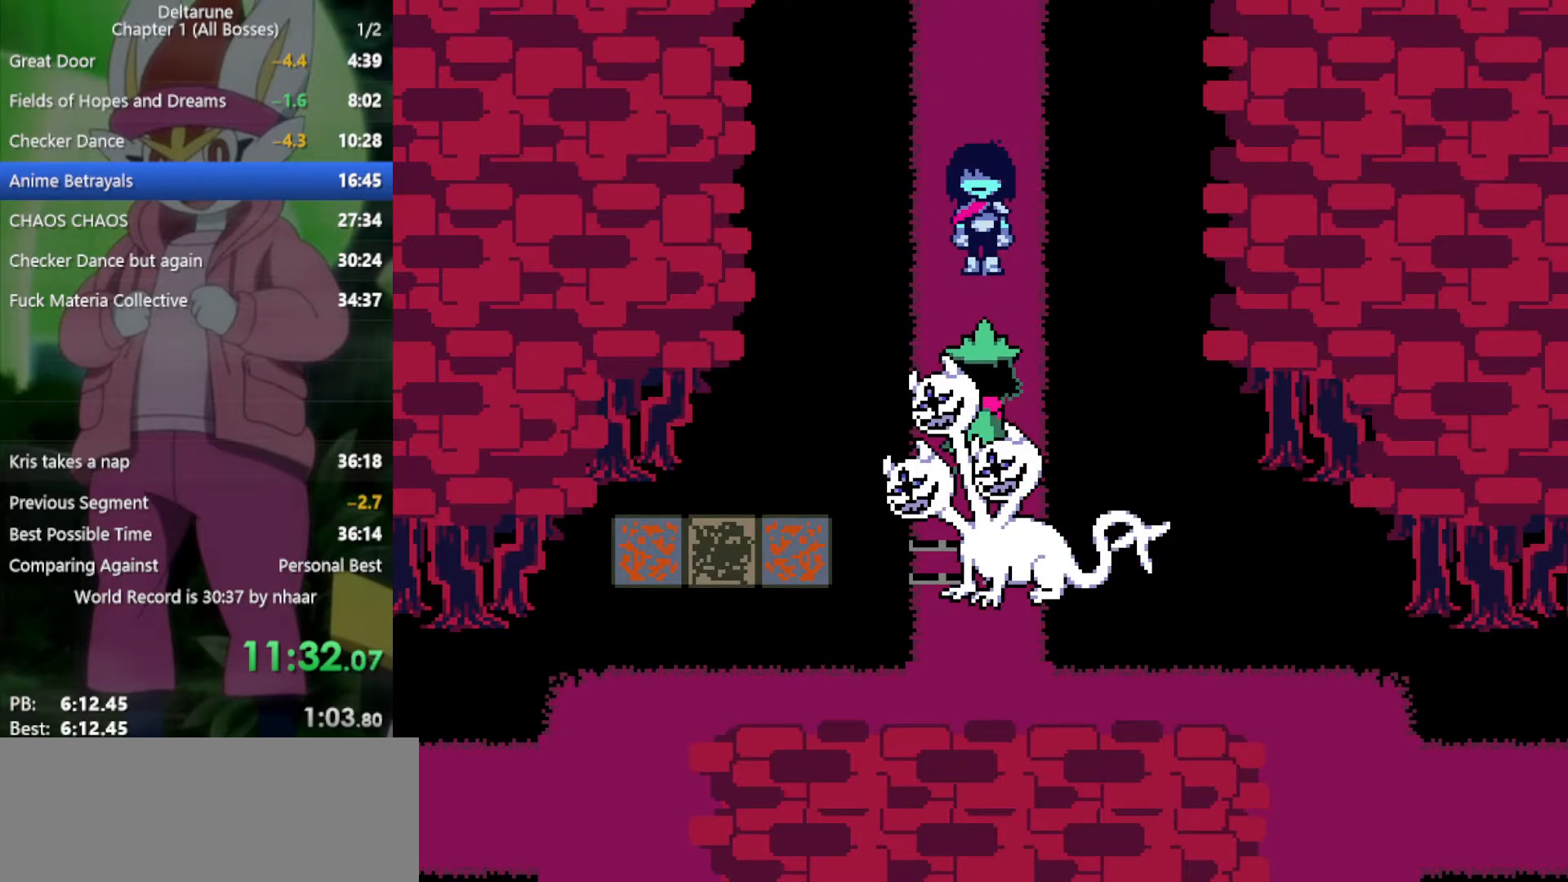
{"keys": ["x"], "events": []}
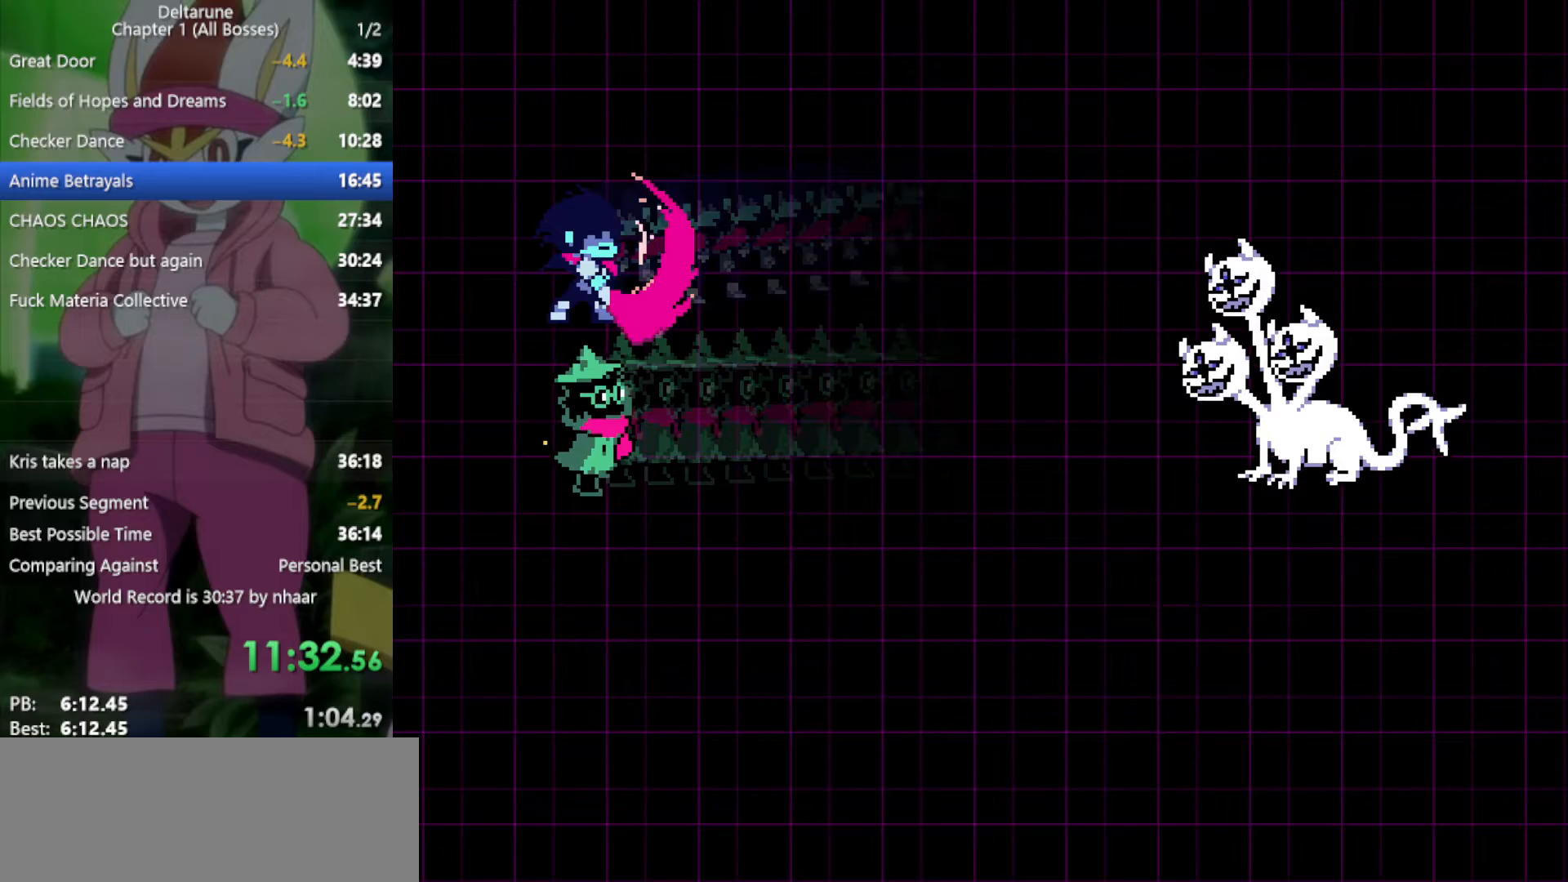
{"keys": ["x"], "events": []}
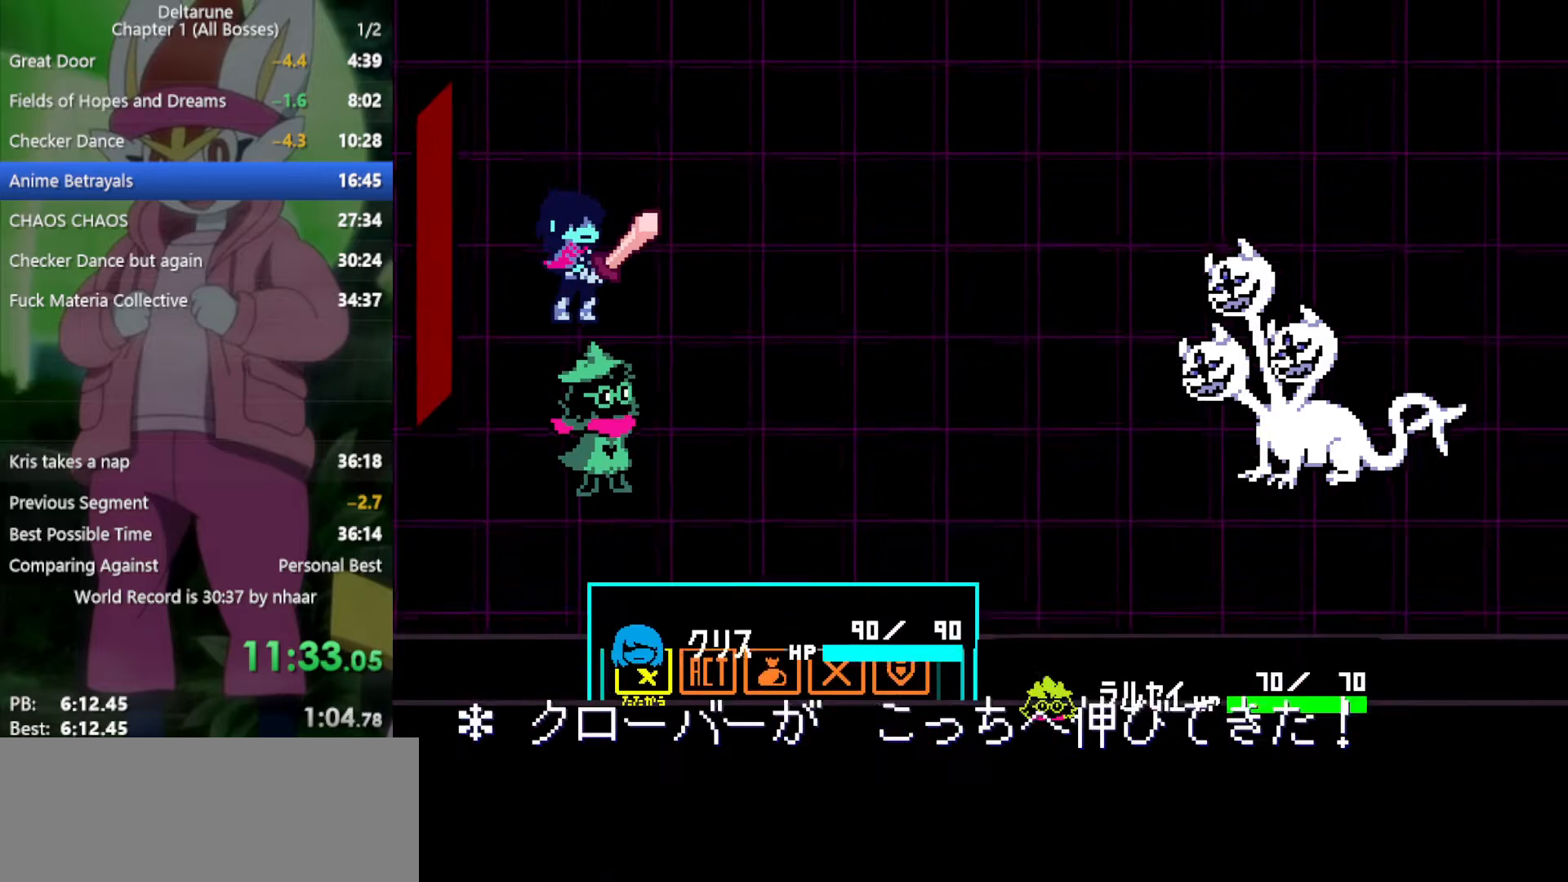
{"keys": ["x", "z"], "events": [[150, "right", "down"], [250, "right", "up"], [283, "right", "down"], [383, "right", "up"], [467, "z", "down"]]}
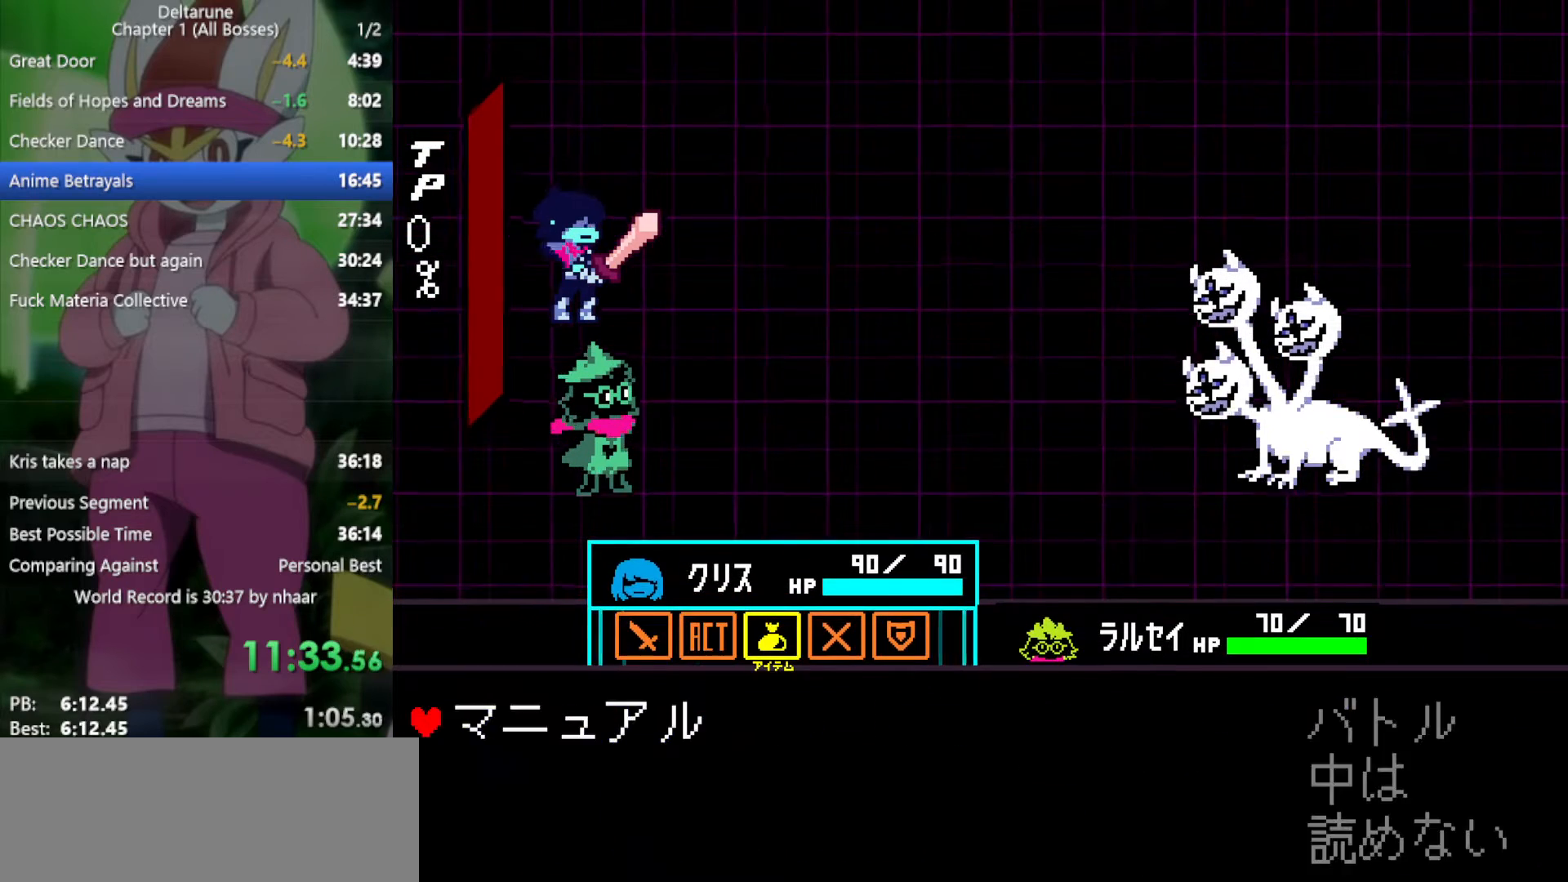
{"keys": ["left", "x"], "events": [[67, "z", "up"], [150, "z", "down"], [250, "z", "up"], [433, "left", "down"]]}
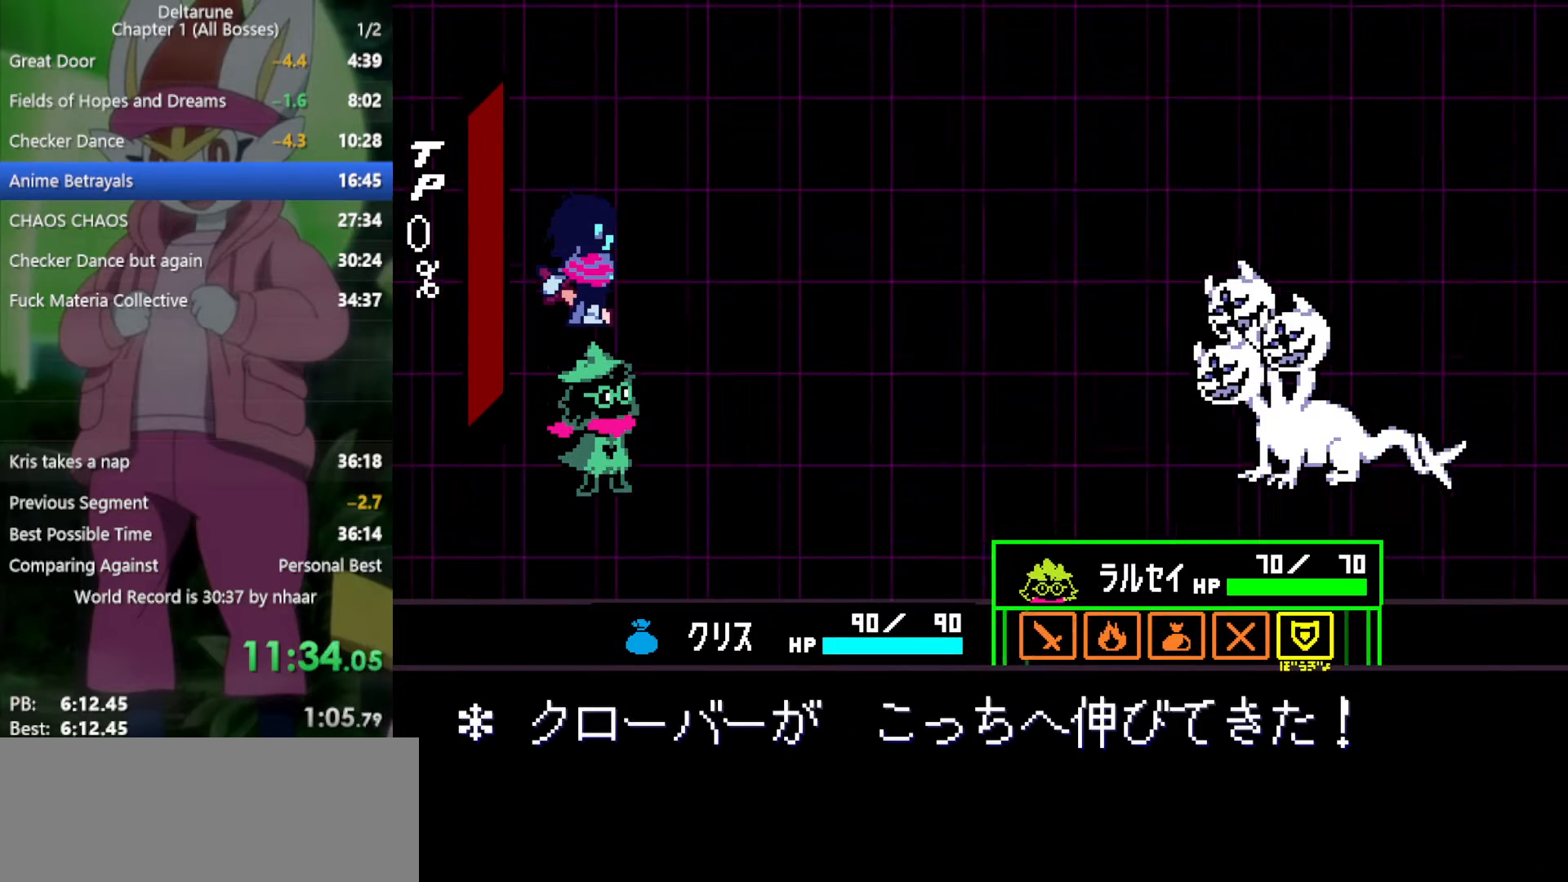
{"keys": ["right", "x"], "events": [[17, "left", "up"], [200, "left", "down"], [300, "left", "up"], [433, "right", "down"]]}
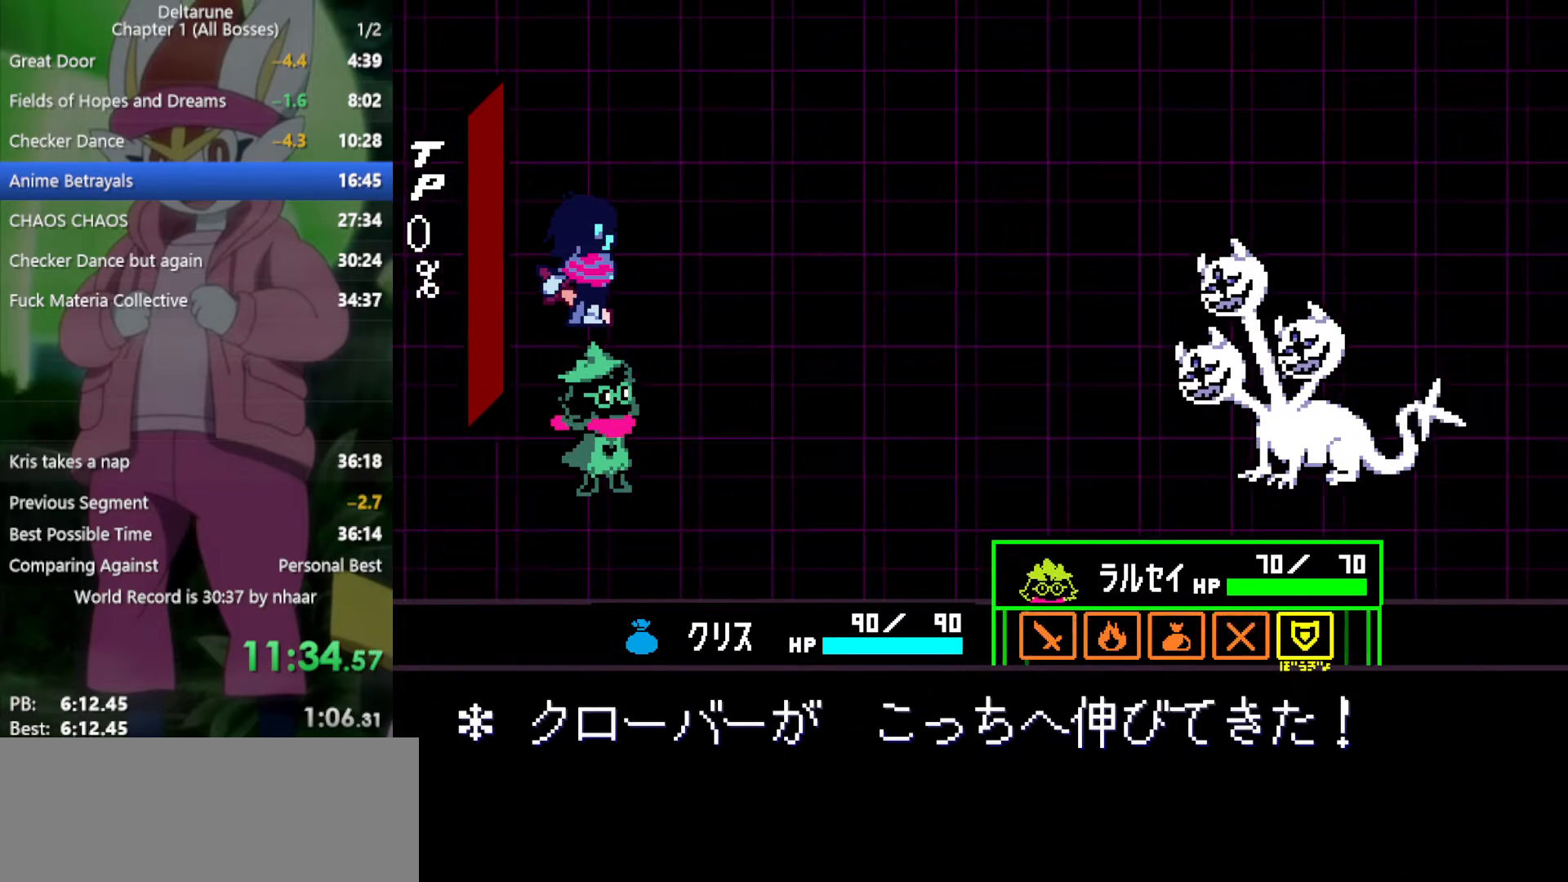
{"keys": ["x"], "events": [[17, "right", "up"], [67, "z", "down"], [167, "z", "up"], [383, "z", "down"], [483, "z", "up"]]}
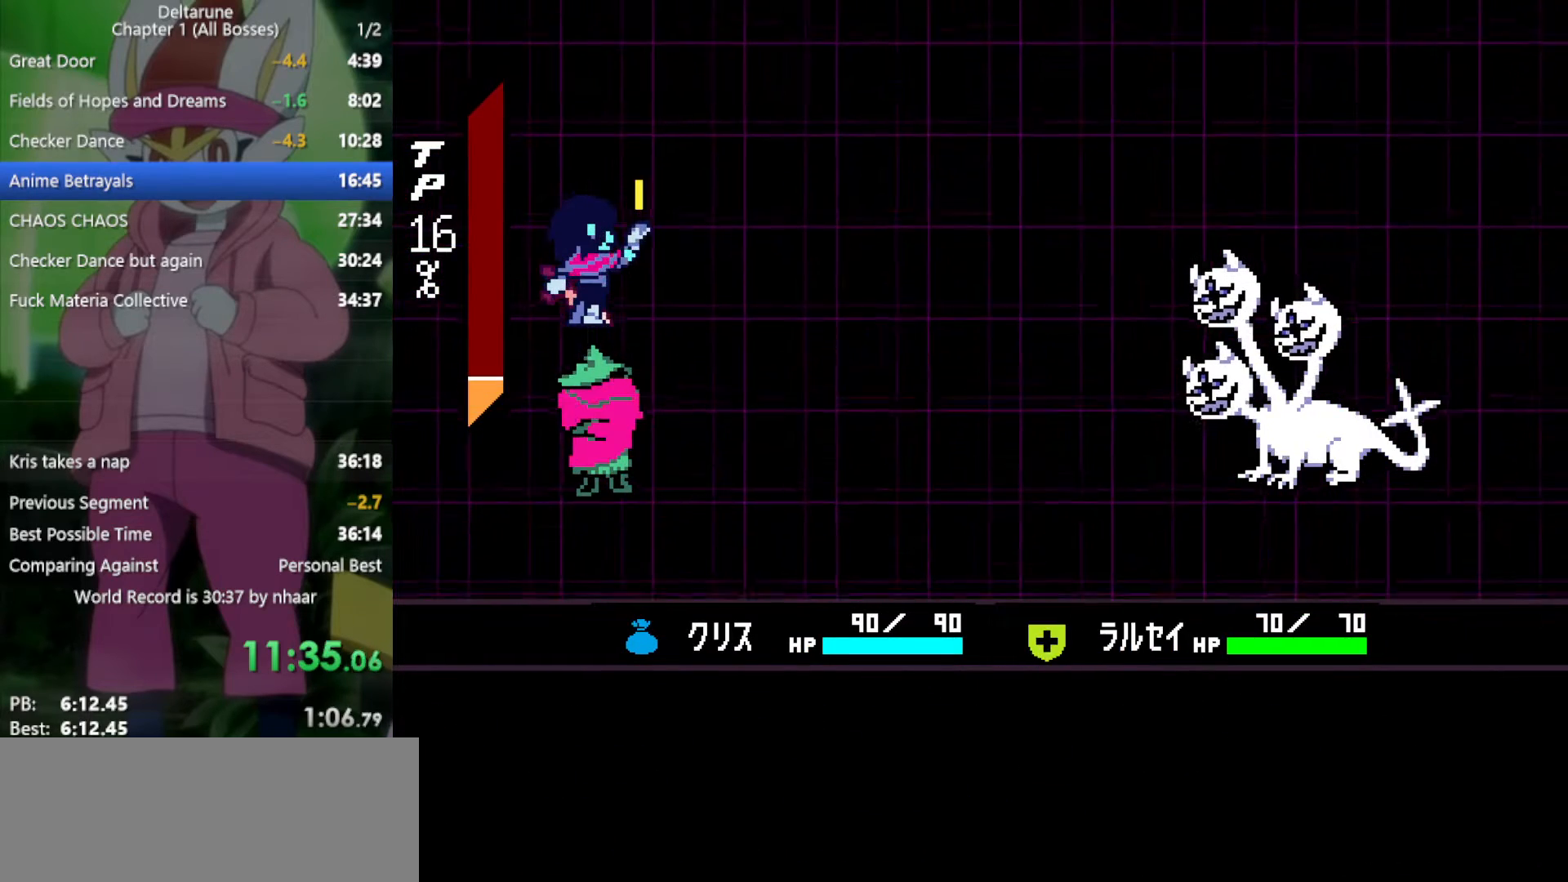
{"keys": ["return", "x"], "events": [[83, "z", "down"], [167, "return", "down"], [167, "z", "up"], [217, "z", "down"], [250, "return", "up"], [300, "return", "down"], [300, "z", "up"], [400, "return", "up"], [400, "z", "down"], [483, "return", "down"], [483, "z", "up"]]}
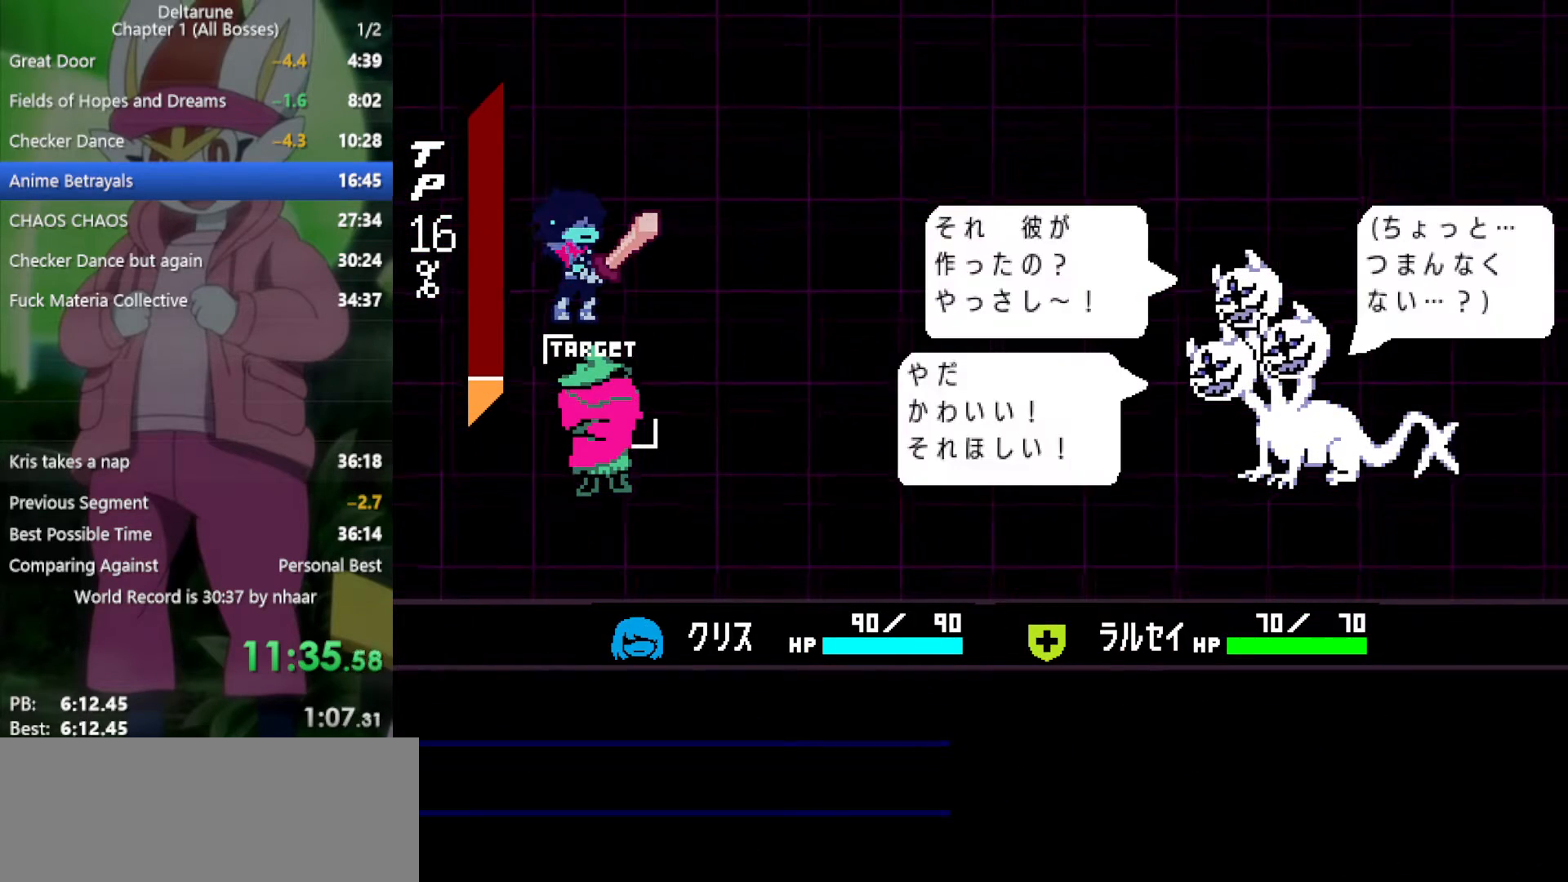
{"keys": ["x", "z"], "events": [[83, "return", "up"], [83, "z", "down"], [167, "z", "up"], [267, "z", "down"], [350, "z", "up"], [450, "z", "down"]]}
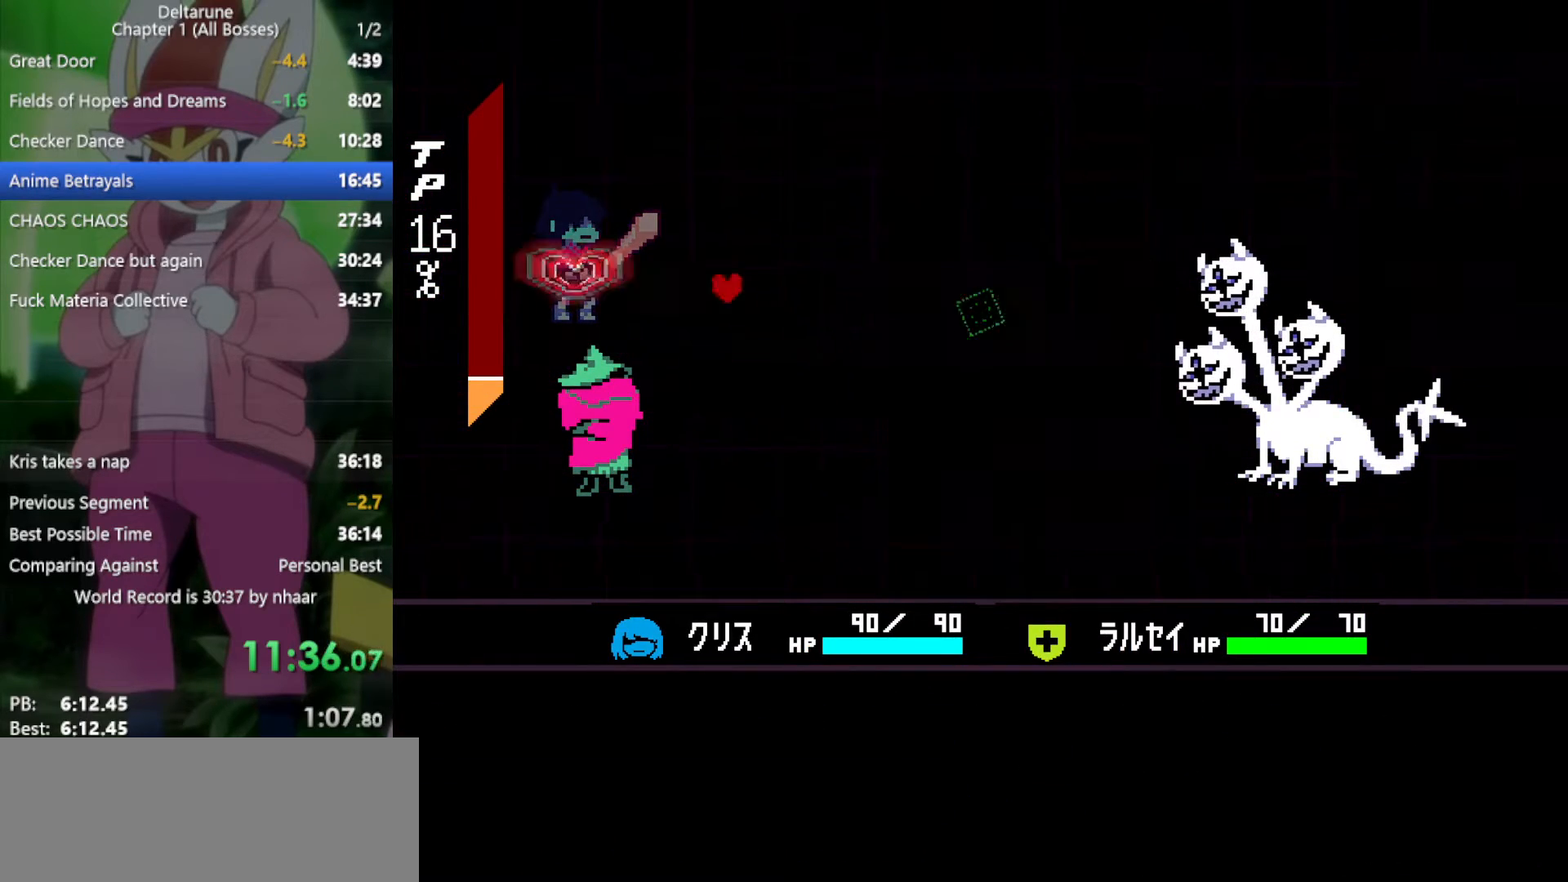
{"keys": ["down"], "events": [[33, "z", "up"], [367, "left", "down"], [367, "x", "up"], [500, "down", "down"], [500, "left", "up"]]}
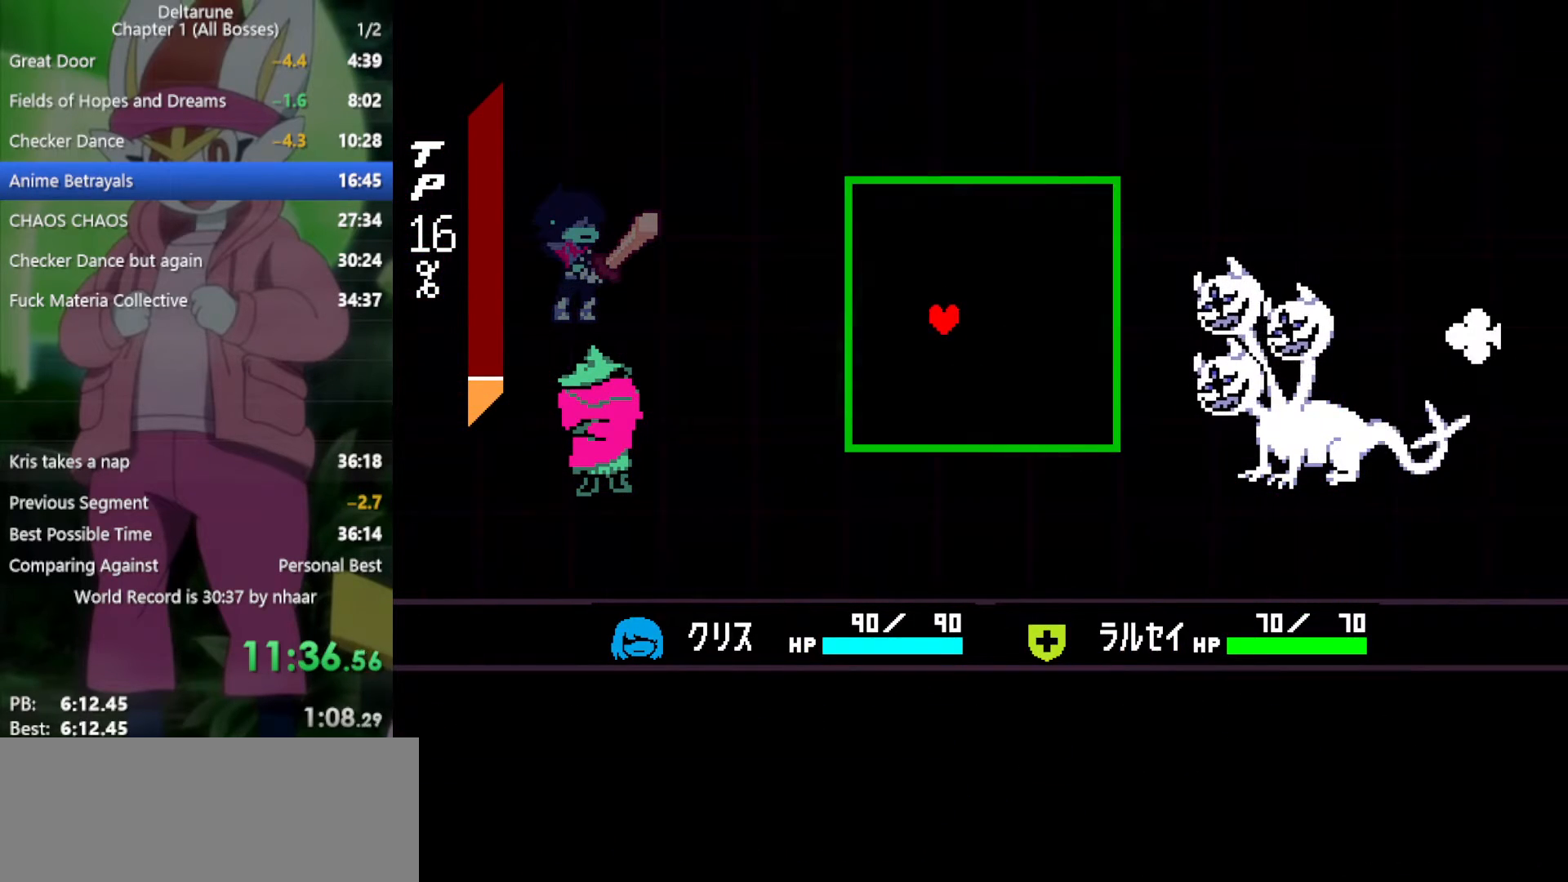
{"keys": [], "events": [[83, "right", "down"], [133, "down", "up"], [233, "right", "up"]]}
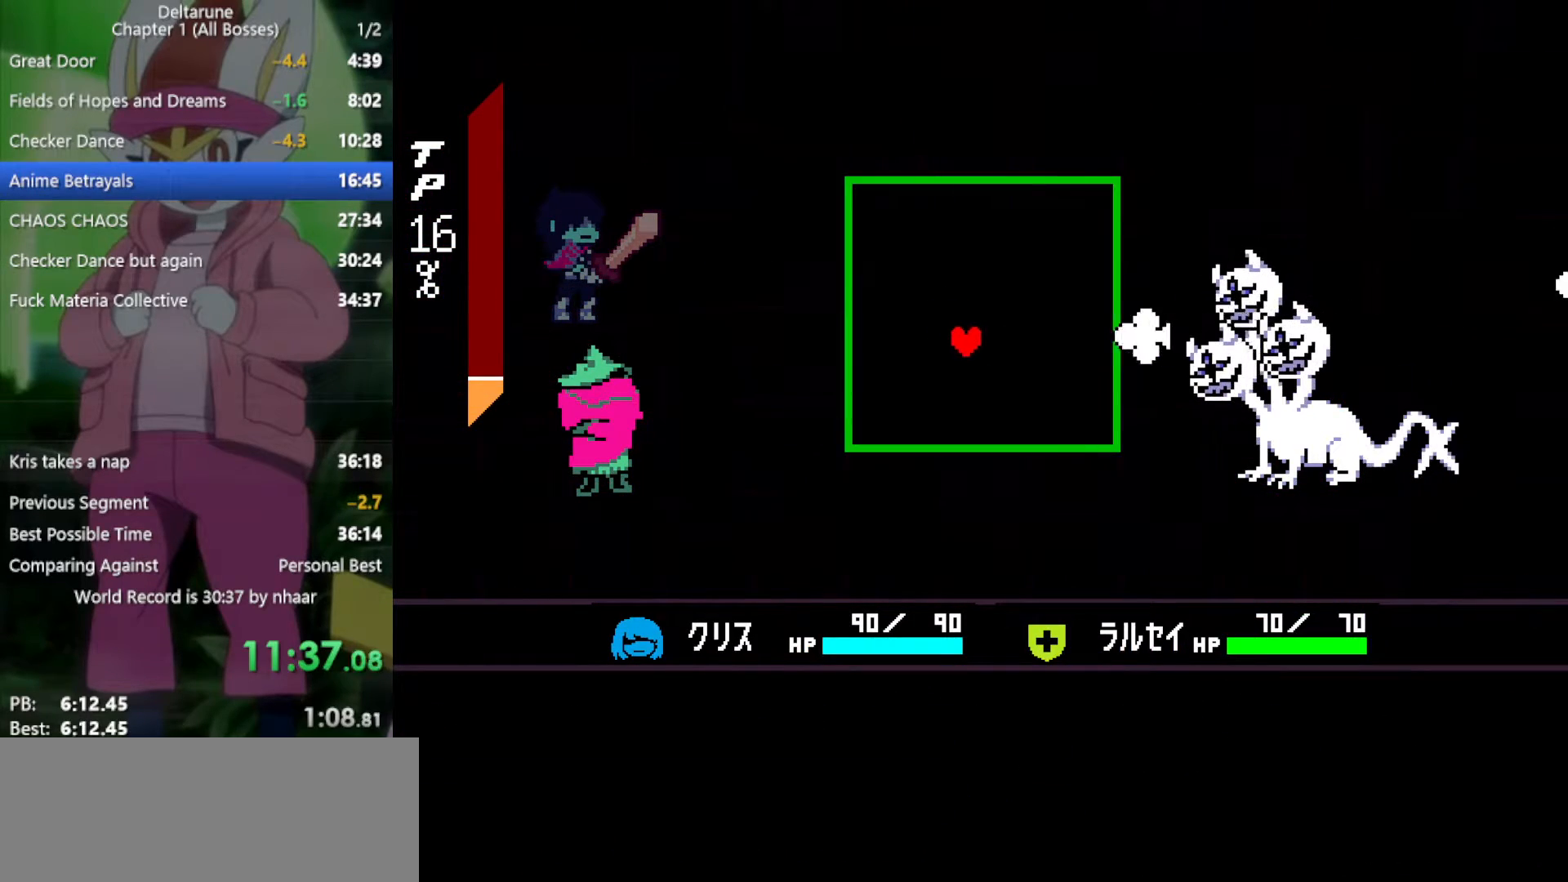
{"keys": [], "events": [[83, "down", "down"], [233, "down", "up"], [367, "left", "down"], [417, "left", "up"]]}
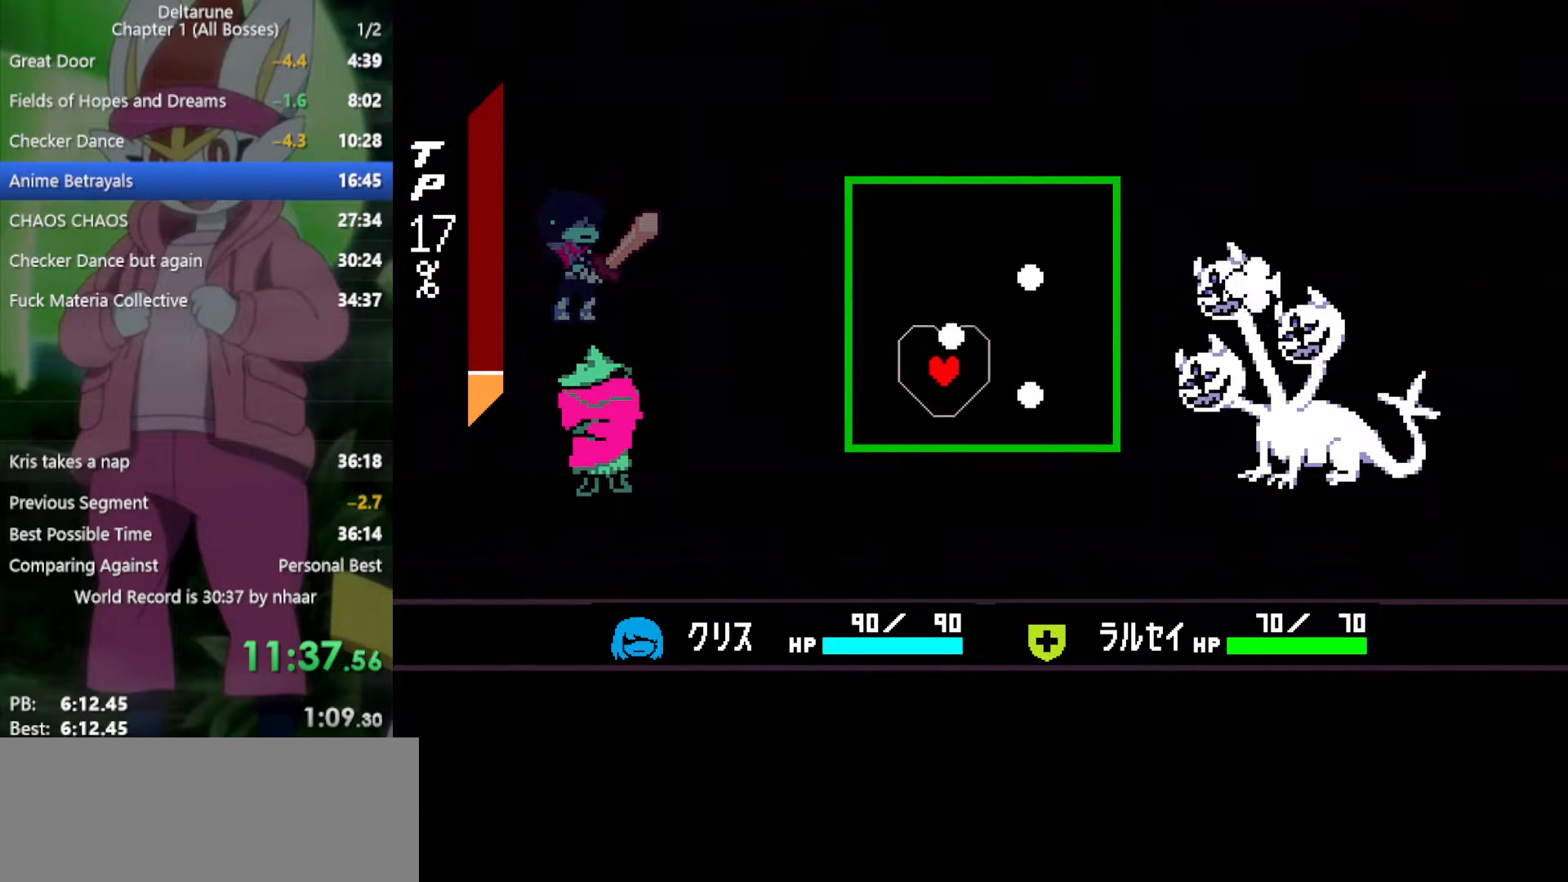
{"keys": [], "events": [[100, "down", "down"], [183, "down", "up"], [317, "left", "down"], [467, "left", "up"]]}
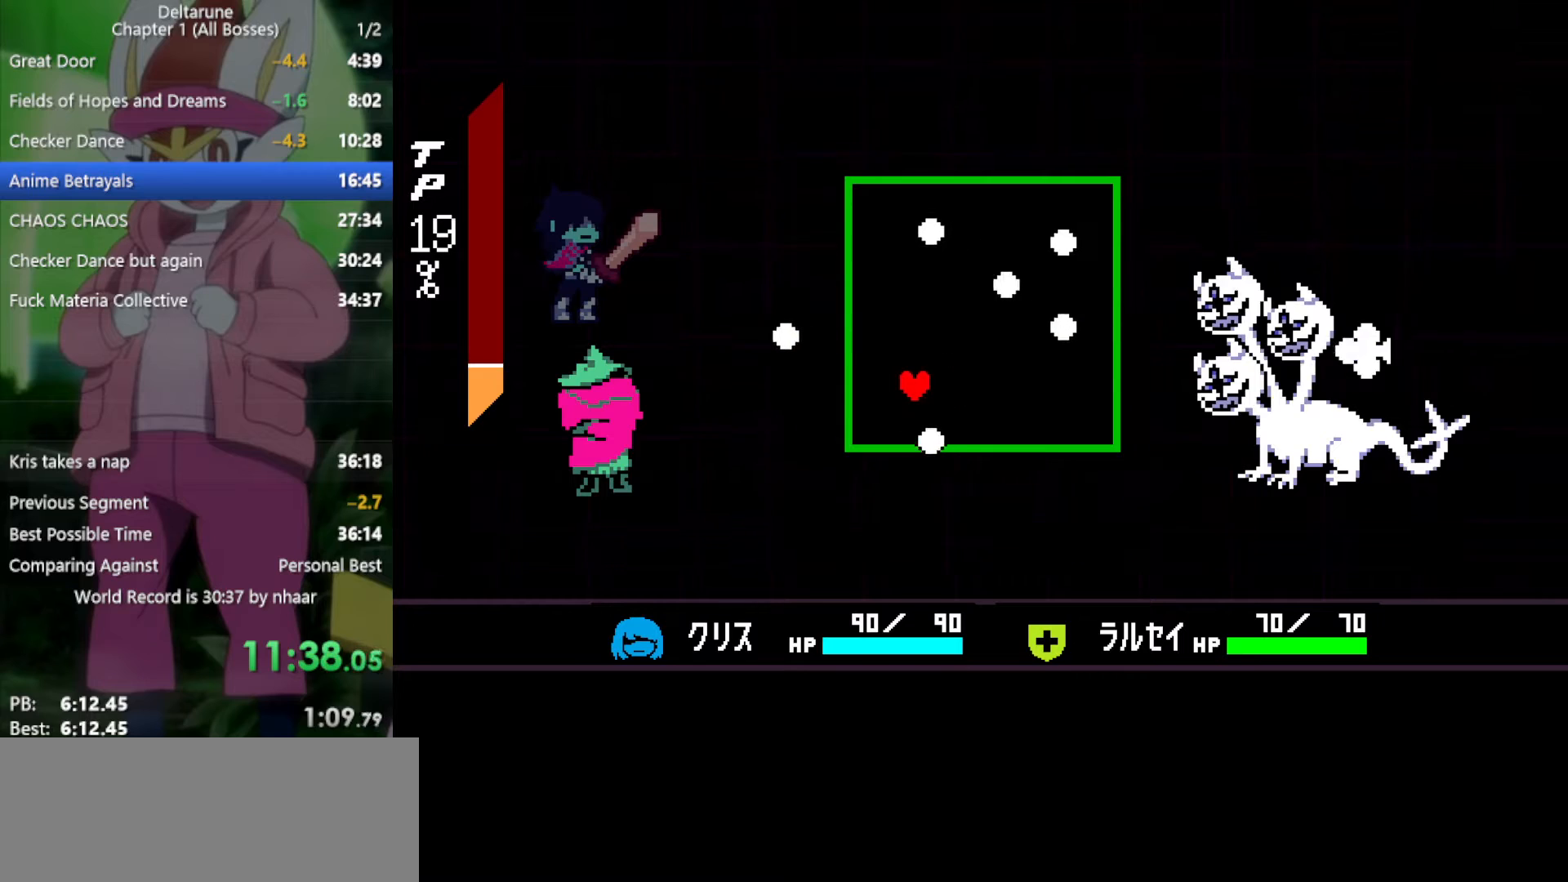
{"keys": [], "events": [[100, "up", "down"], [183, "right", "down"], [233, "up", "up"], [333, "right", "up"]]}